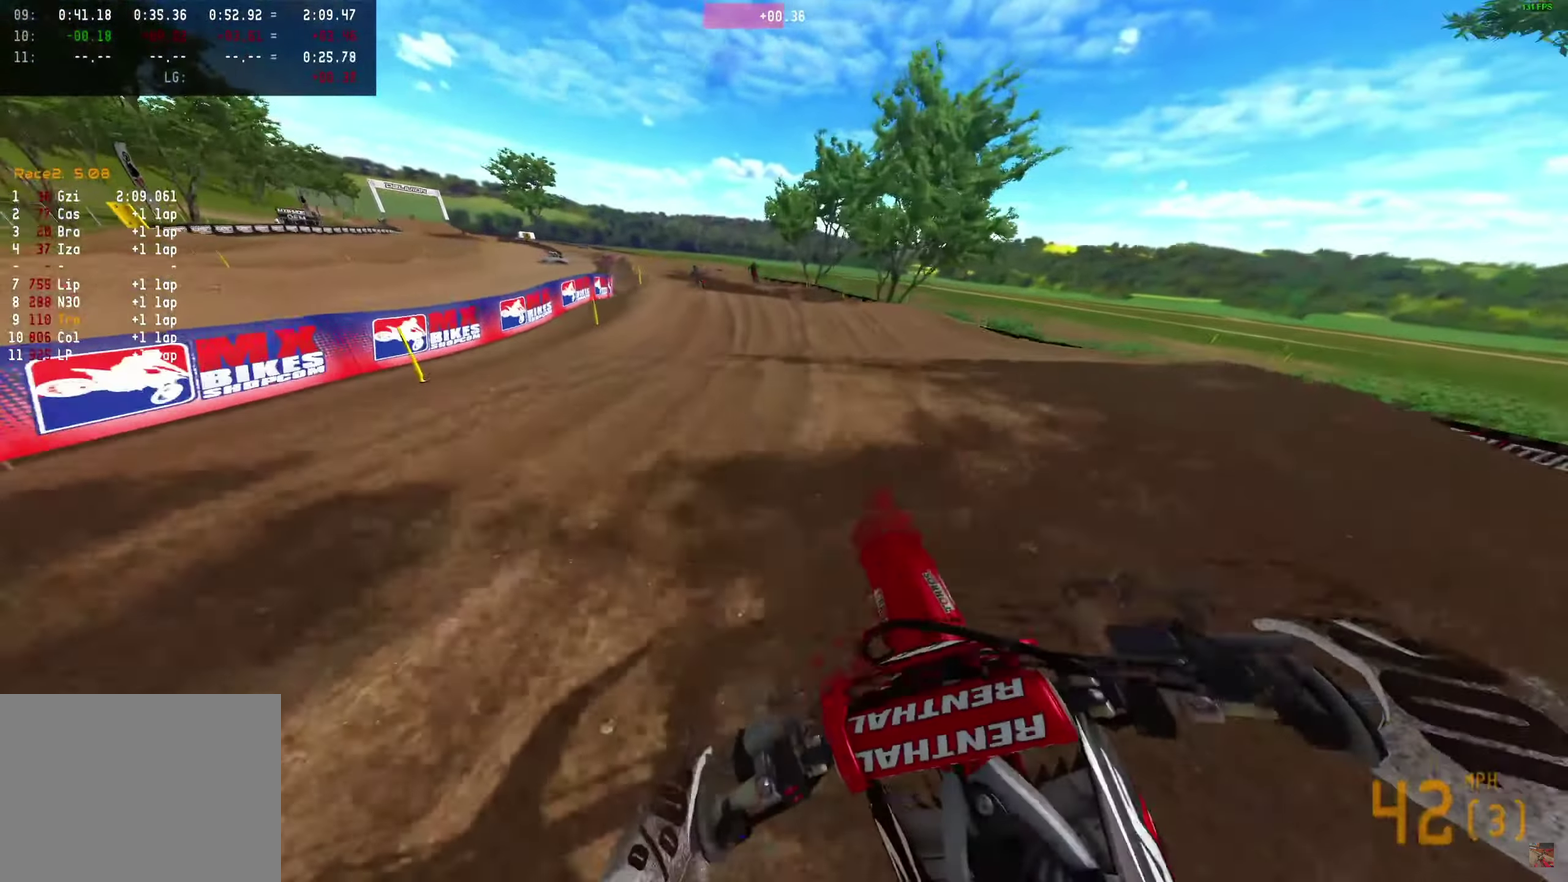
Gameplay with a controller (PlayStation layout); each line is a JSON object with the inputs held at the frame after it (dt_ms = milliseconds from this image to that frame). "events" lists button and stick changes between this image and that frame as [ms after this image, input, new state], when the widget could be followed in between. Not read: R1.
{"dt_ms": 250, "buttons": [], "left_stick": "center", "right_stick": "up-right"}
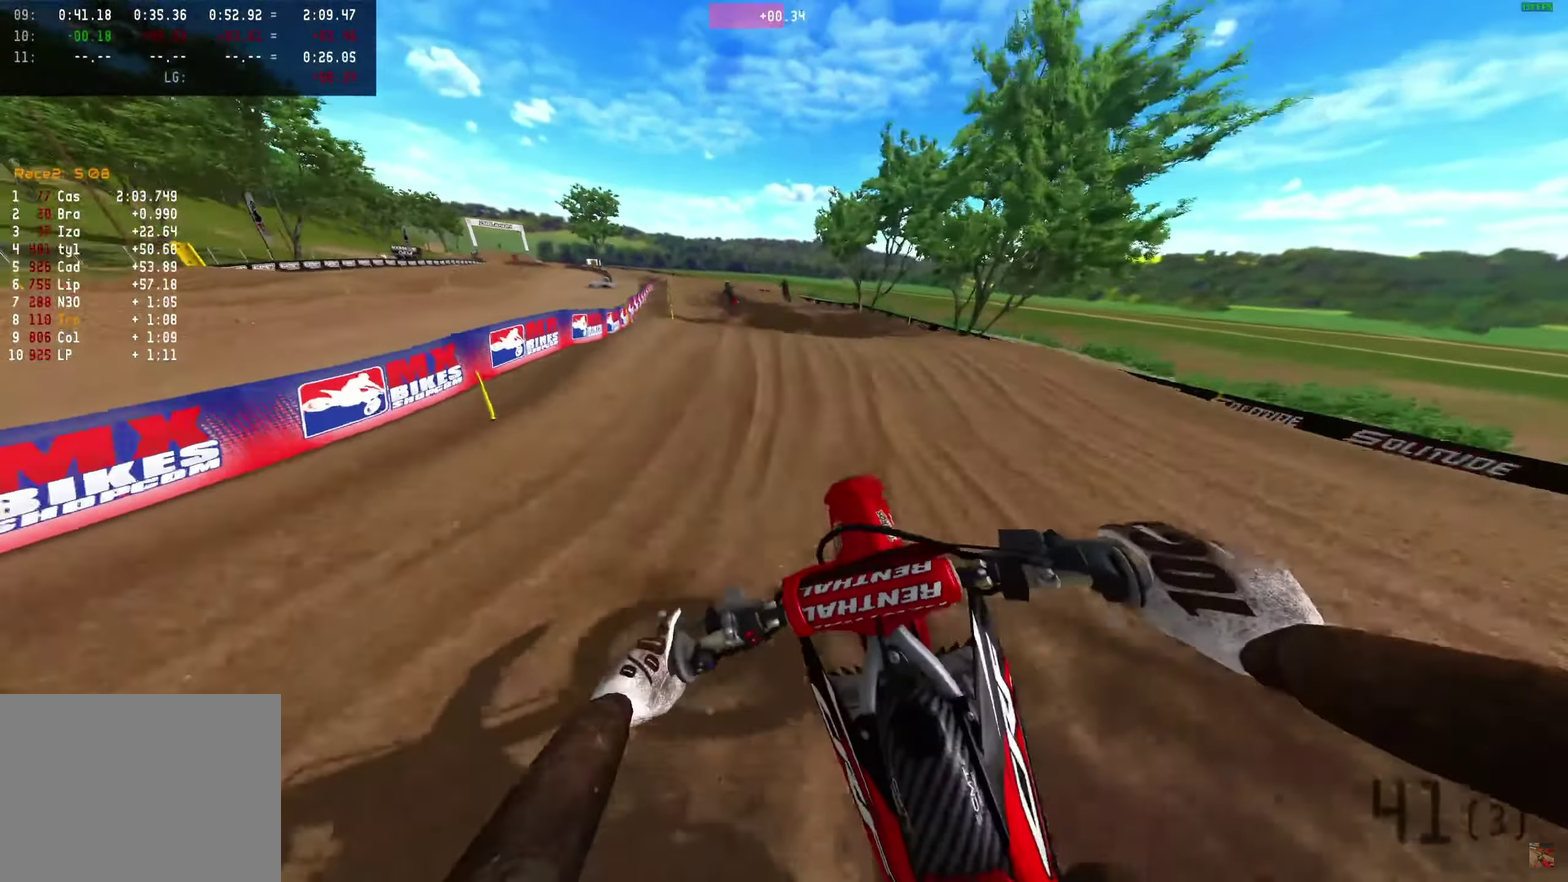
{"dt_ms": 750, "buttons": ["R2"], "left_stick": "center", "right_stick": "down"}
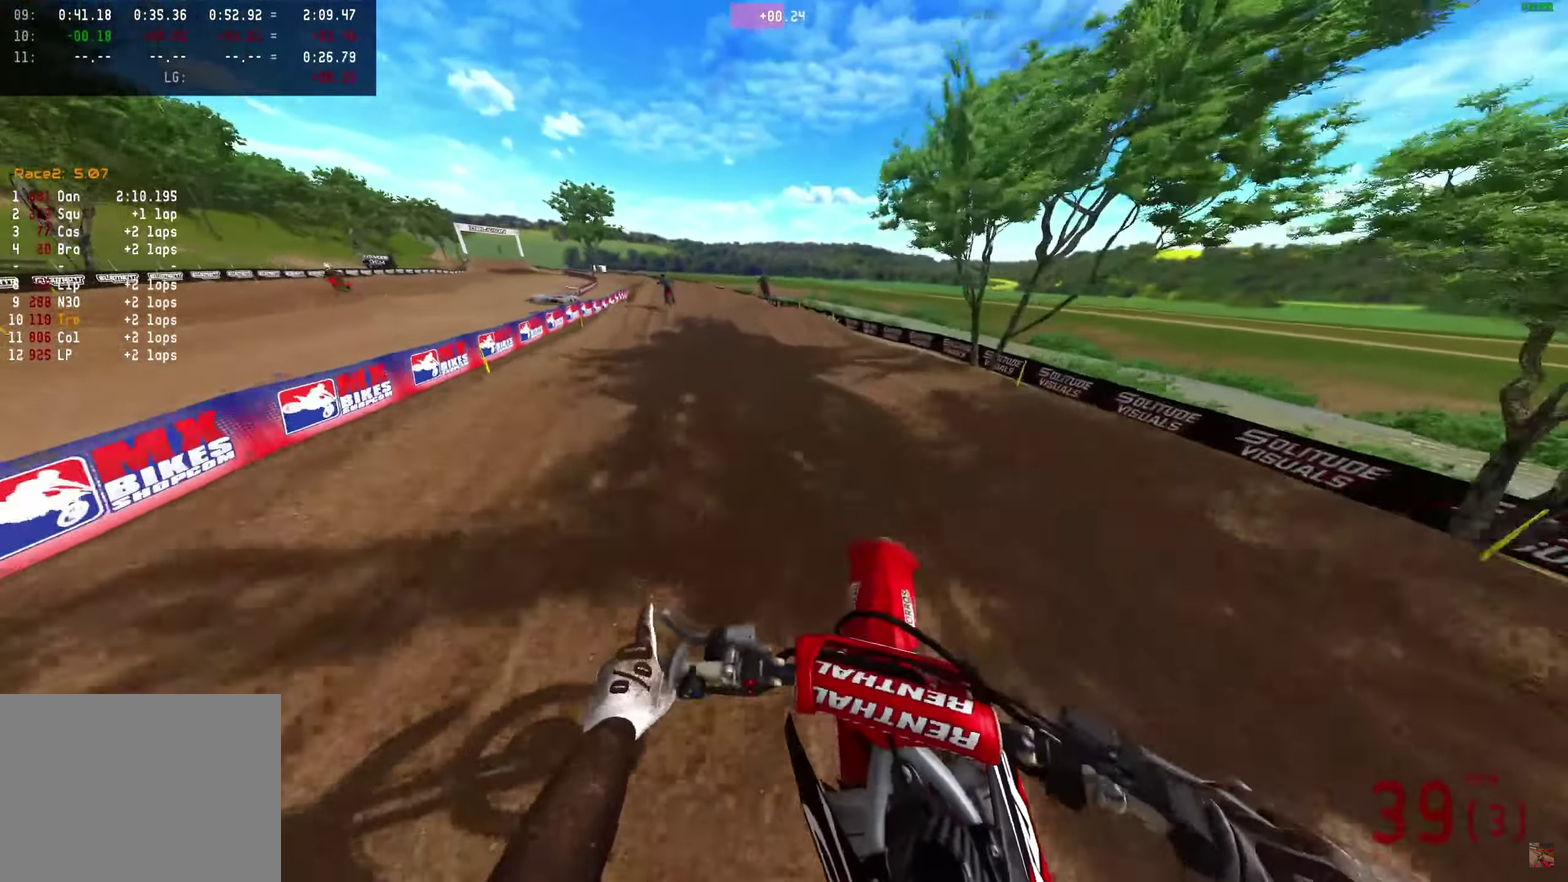
{"dt_ms": 250, "buttons": ["R2"], "left_stick": "center", "right_stick": "center", "events": [[117, "right_stick", "center"]]}
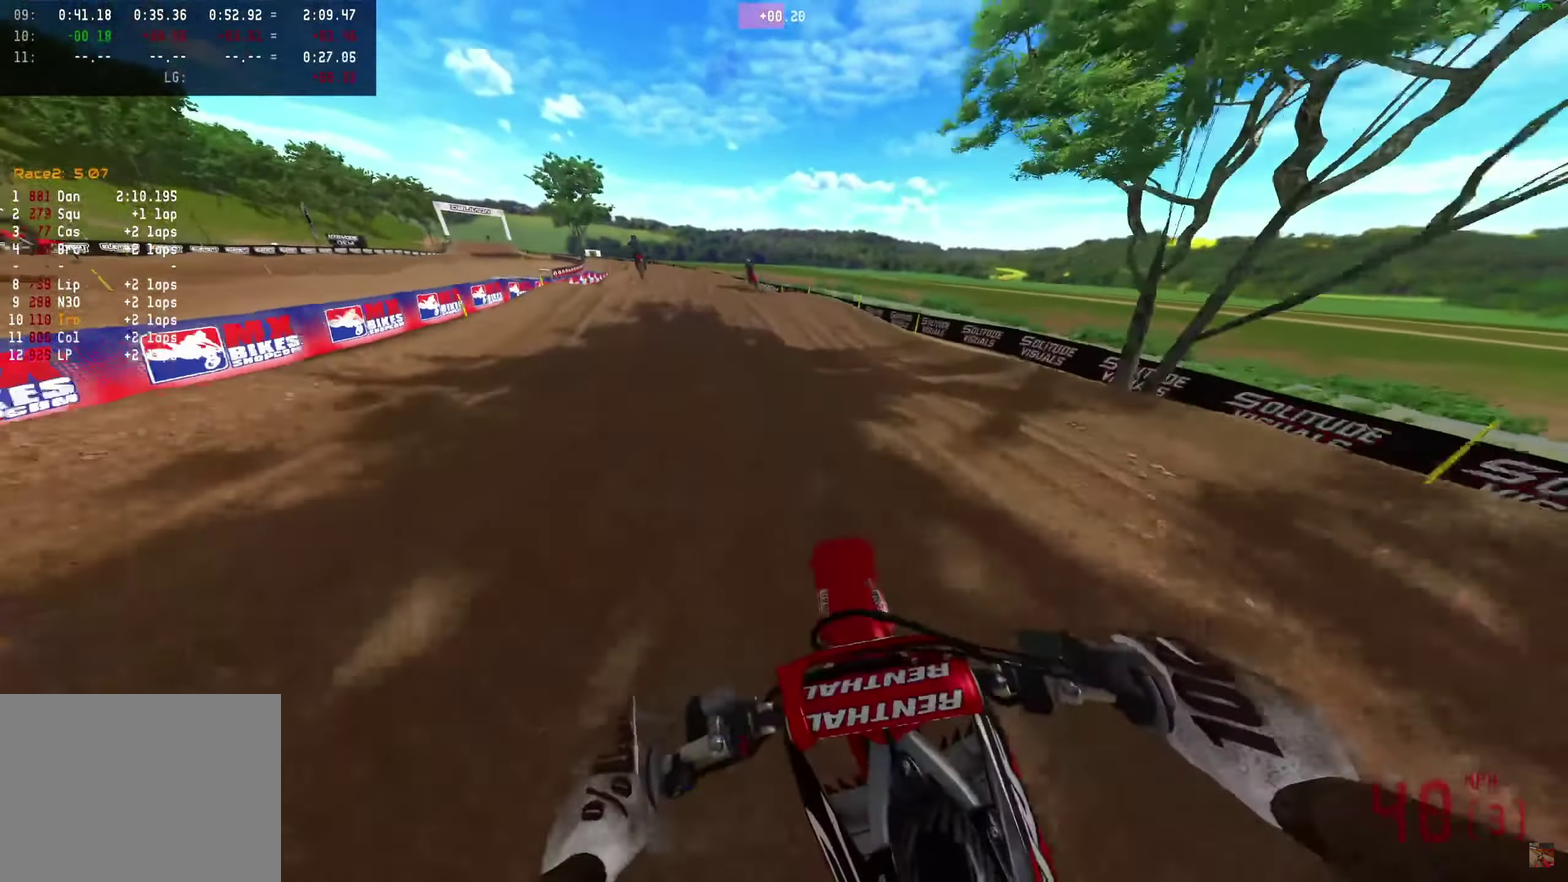
{"dt_ms": 500, "buttons": ["R2"], "left_stick": "center", "right_stick": "up-right", "events": [[67, "left_stick", "up-left"], [117, "left_stick", "center"], [117, "right_stick", "down"], [417, "right_stick", "center"], [483, "right_stick", "up-right"]]}
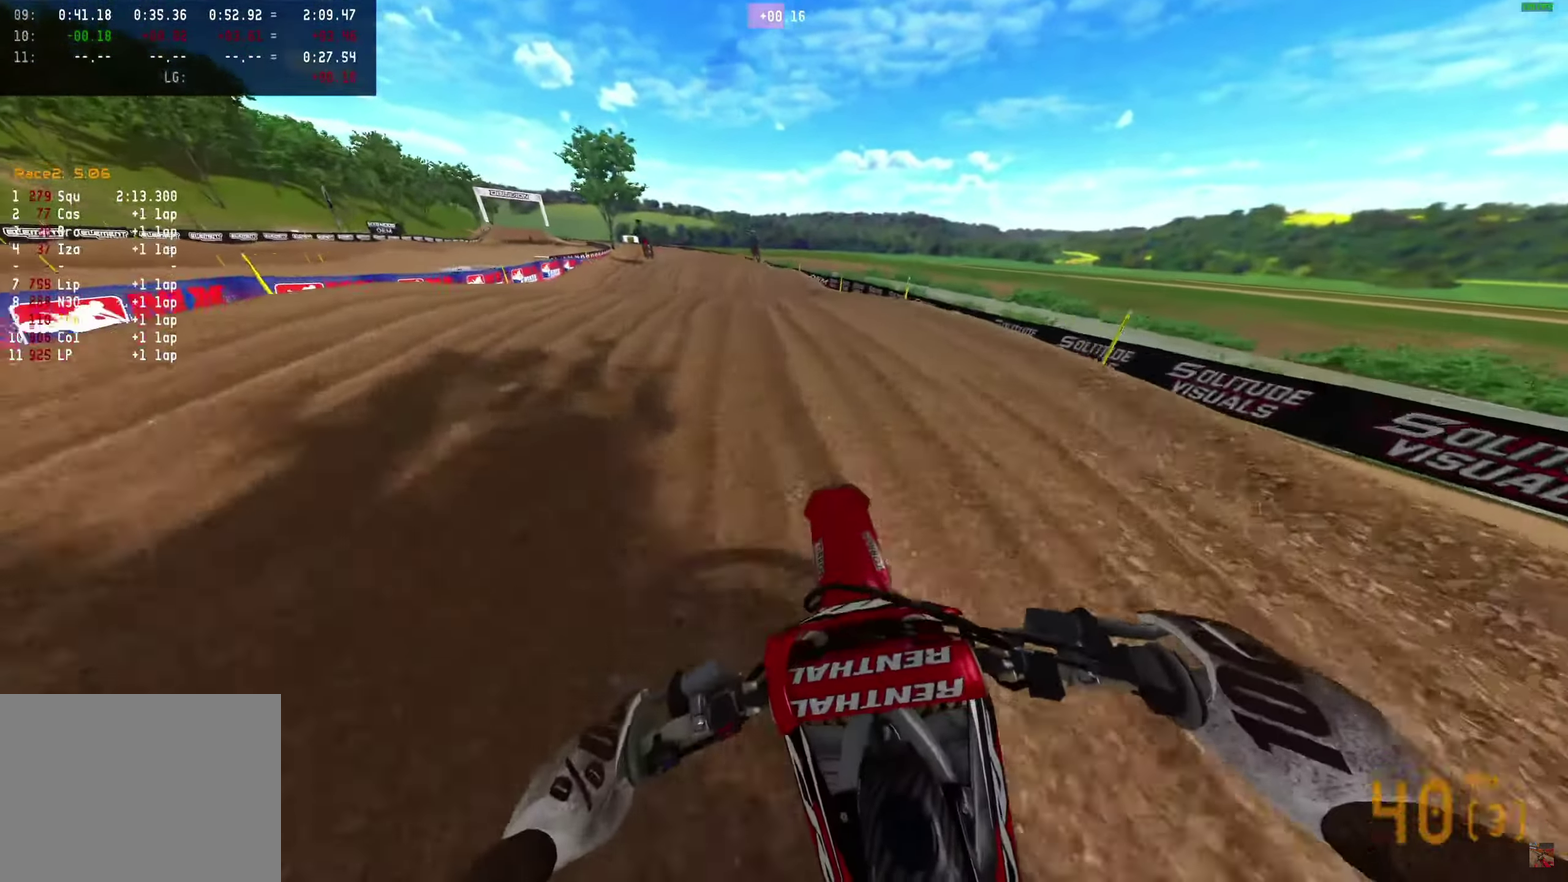
{"dt_ms": 350, "buttons": ["R2"], "left_stick": "center", "right_stick": "center", "events": [[167, "right_stick", "center"]]}
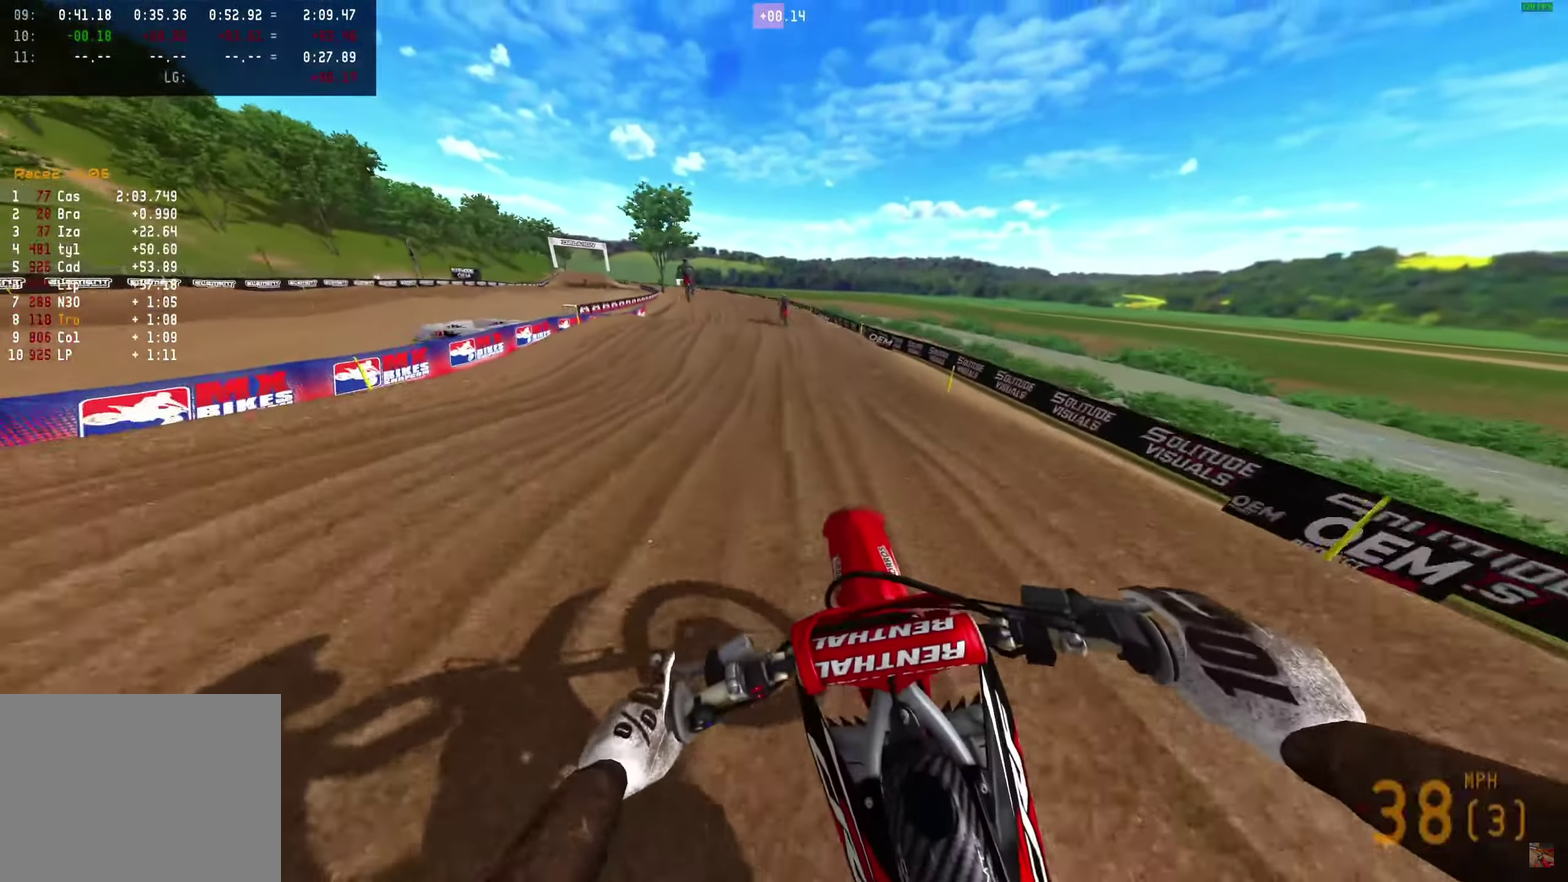
{"dt_ms": 900, "buttons": ["R2"], "left_stick": "center", "right_stick": "up", "events": [[50, "right_stick", "up-right"], [117, "right_stick", "up"], [483, "right_stick", "center"], [800, "right_stick", "up"]]}
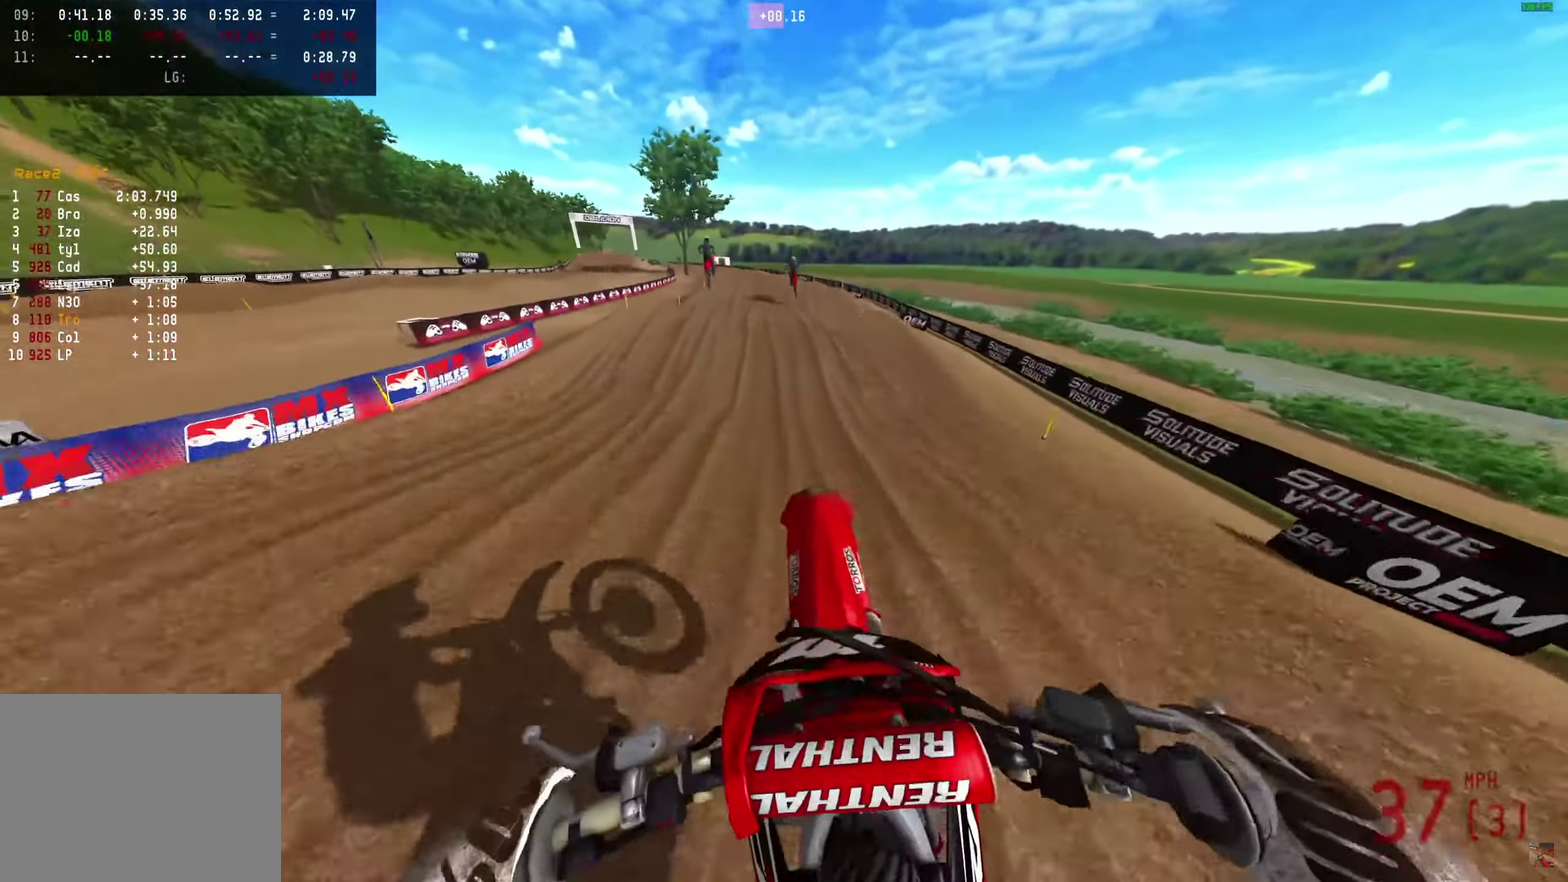
{"dt_ms": 250, "buttons": ["R2"], "left_stick": "center", "right_stick": "up", "events": []}
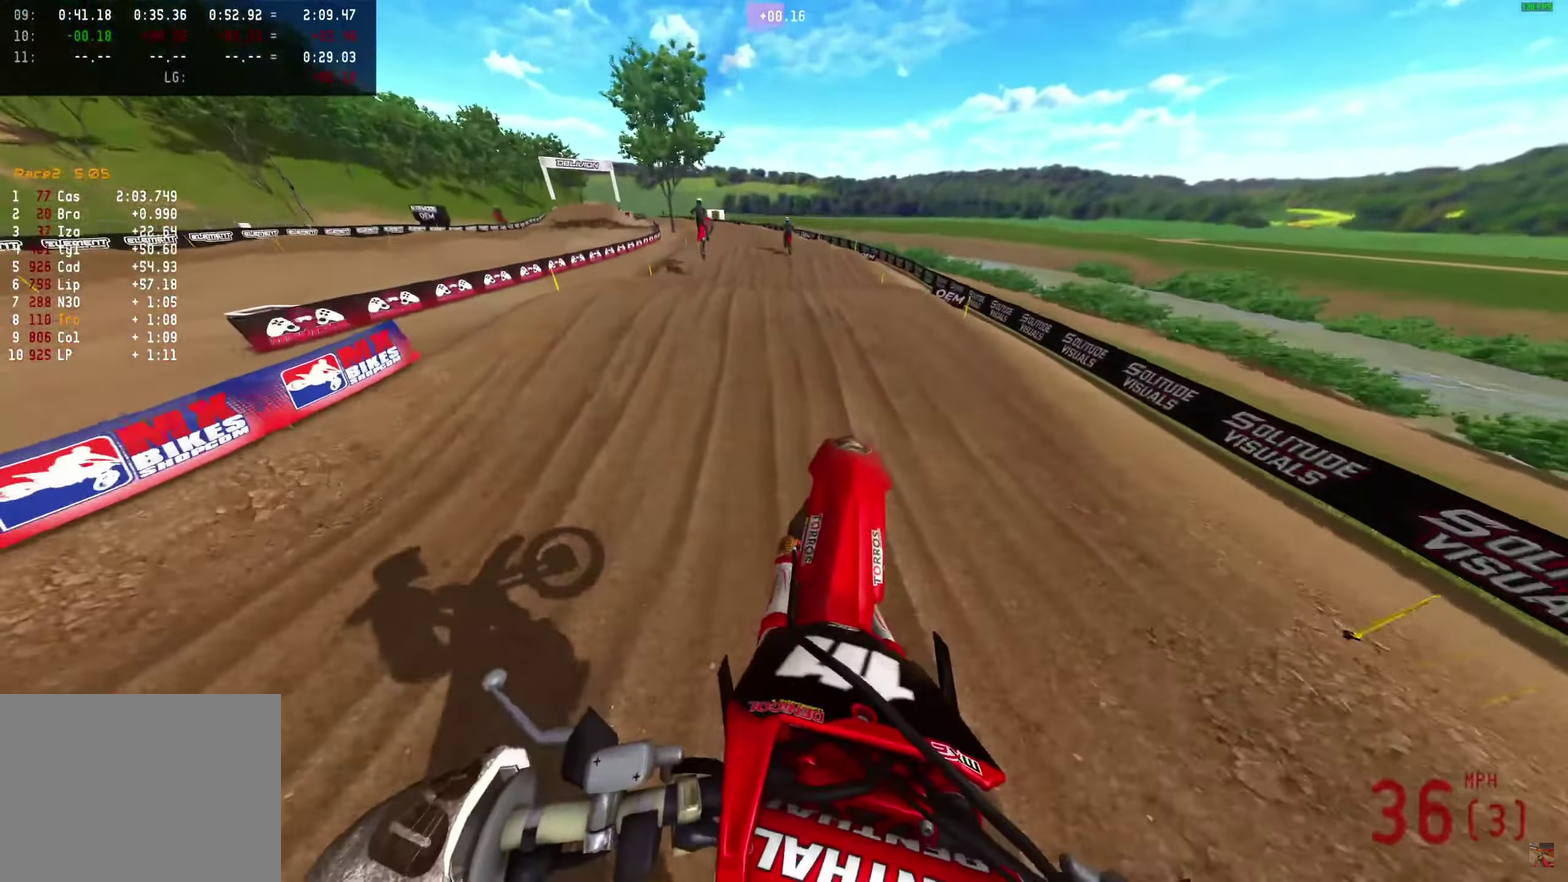
{"dt_ms": 750, "buttons": ["R2"], "left_stick": "center", "right_stick": "up", "events": [[400, "right_stick", "center"], [700, "right_stick", "up"]]}
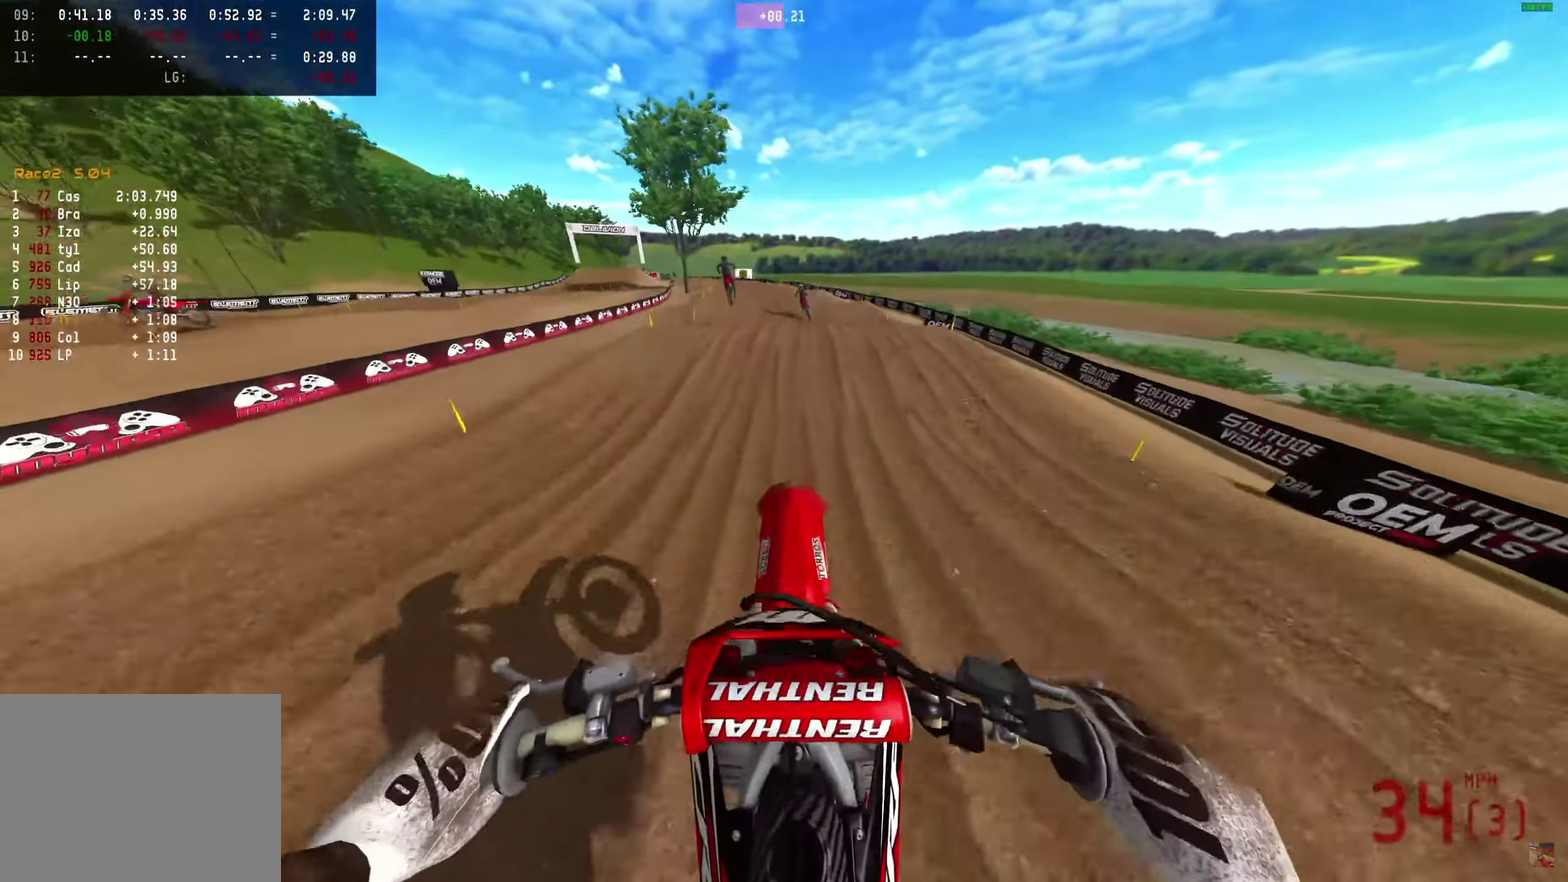
{"dt_ms": 250, "buttons": ["R2"], "left_stick": "center", "right_stick": "up", "events": []}
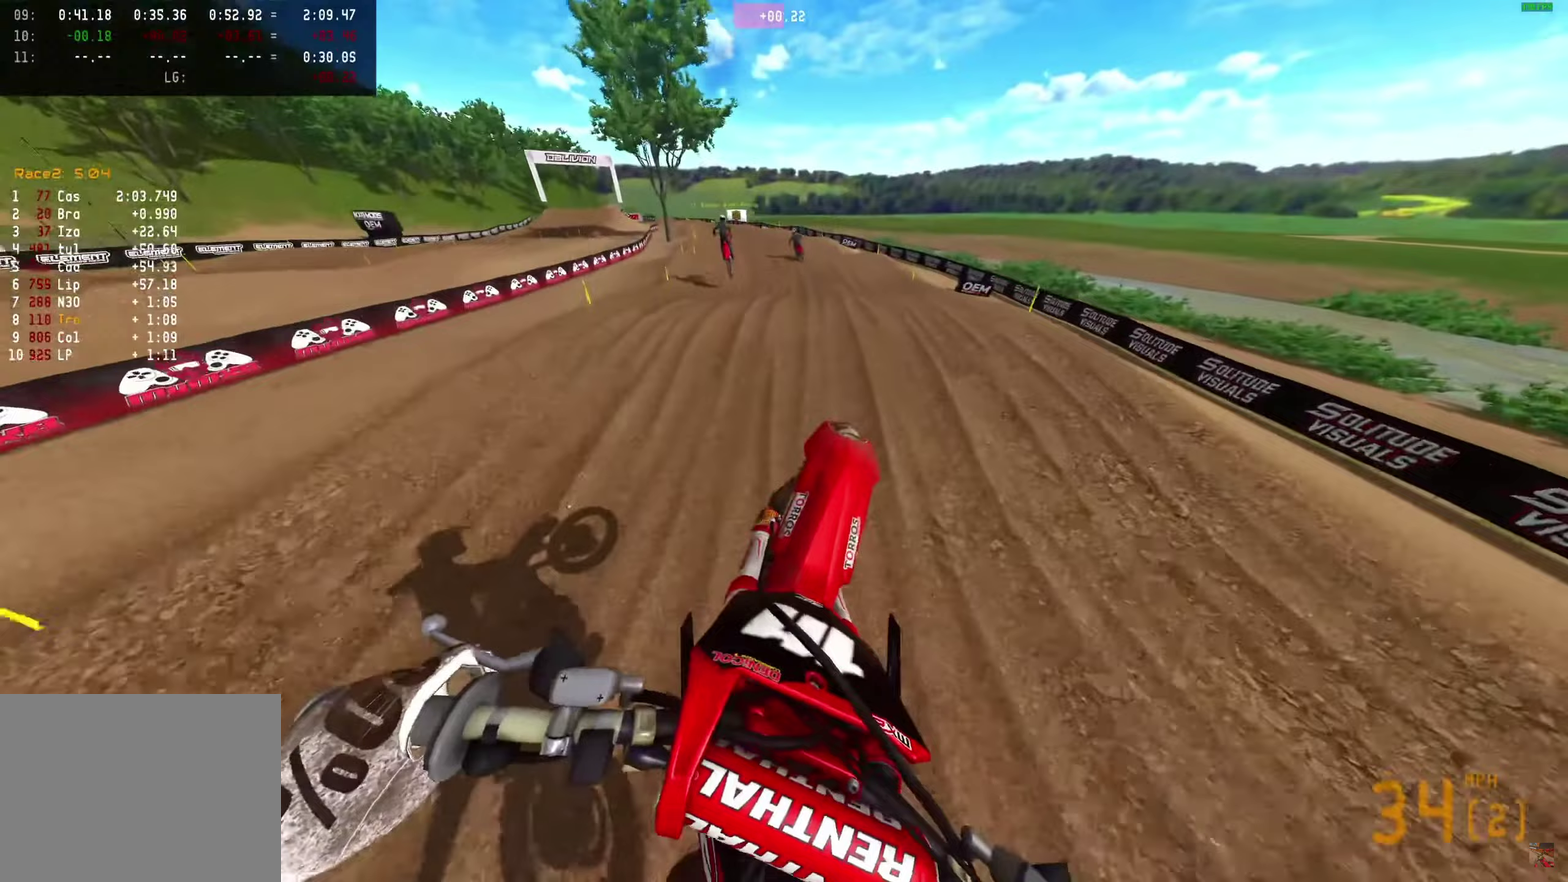
{"dt_ms": 650, "buttons": ["R2"], "left_stick": "center", "right_stick": "up", "events": [[283, "right_stick", "up-right"], [400, "right_stick", "center"], [650, "right_stick", "up"]]}
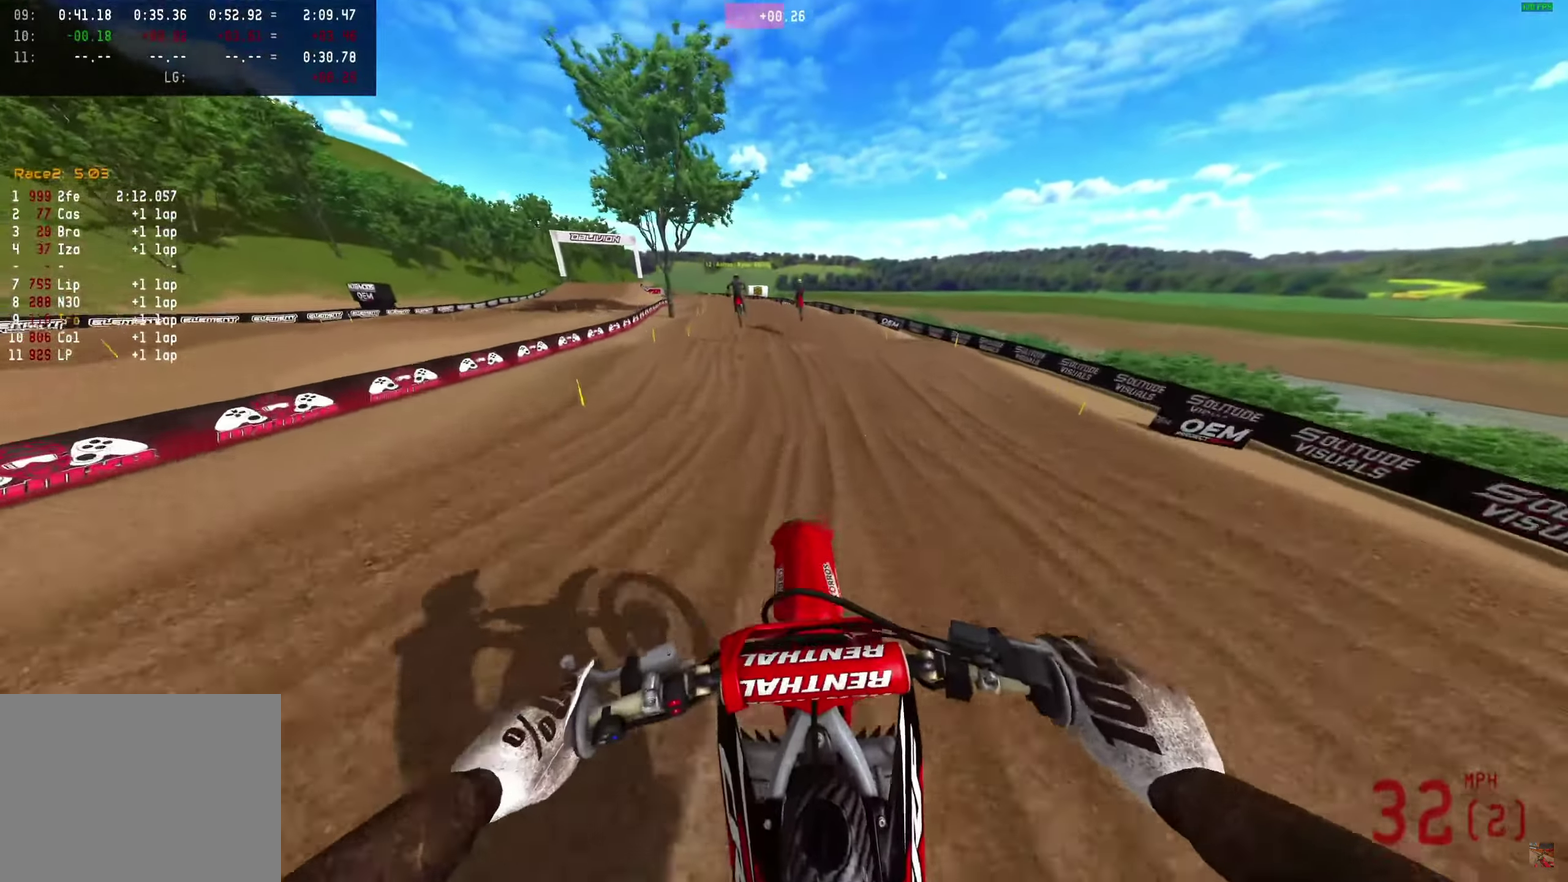
{"dt_ms": 350, "buttons": ["R2"], "left_stick": "center", "right_stick": "up", "events": []}
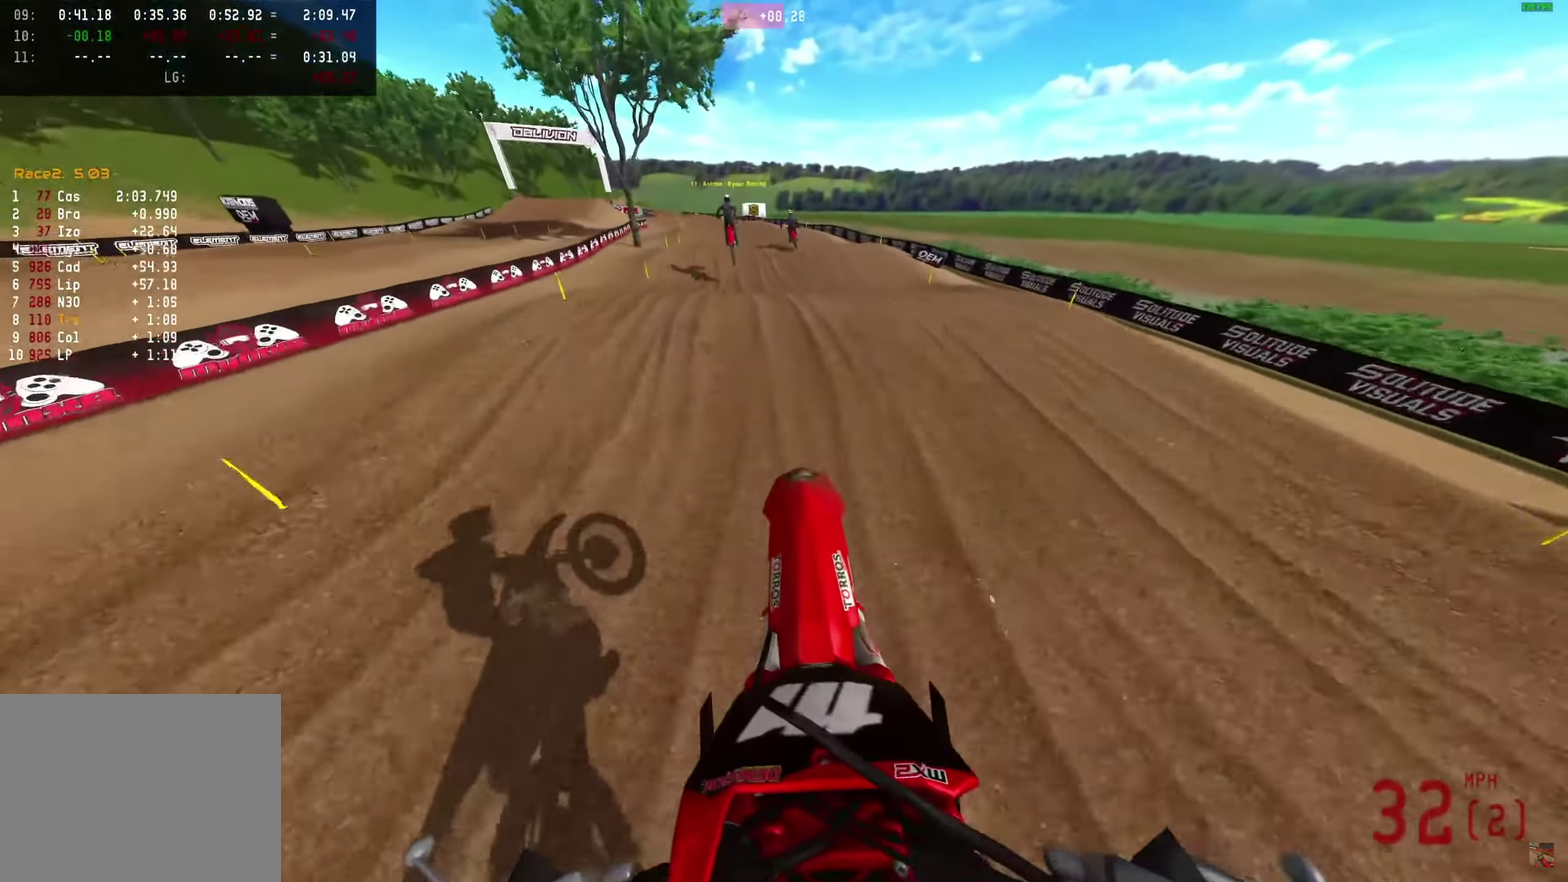
{"dt_ms": 750, "buttons": ["R2"], "left_stick": "center", "right_stick": "up", "events": []}
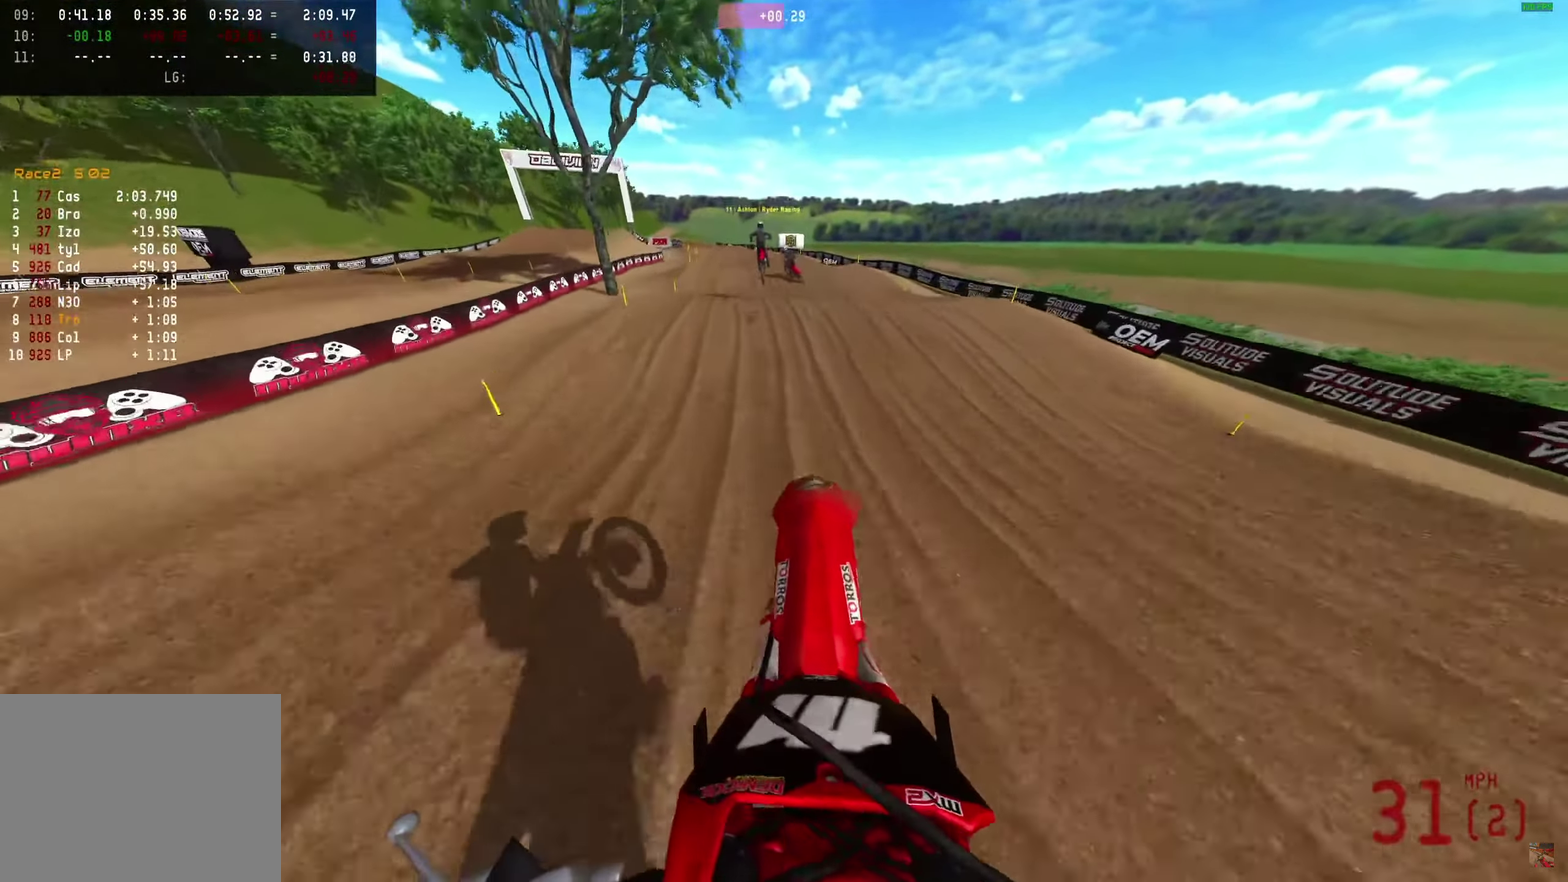
{"dt_ms": 250, "buttons": ["R2"], "left_stick": "center", "right_stick": "up", "events": []}
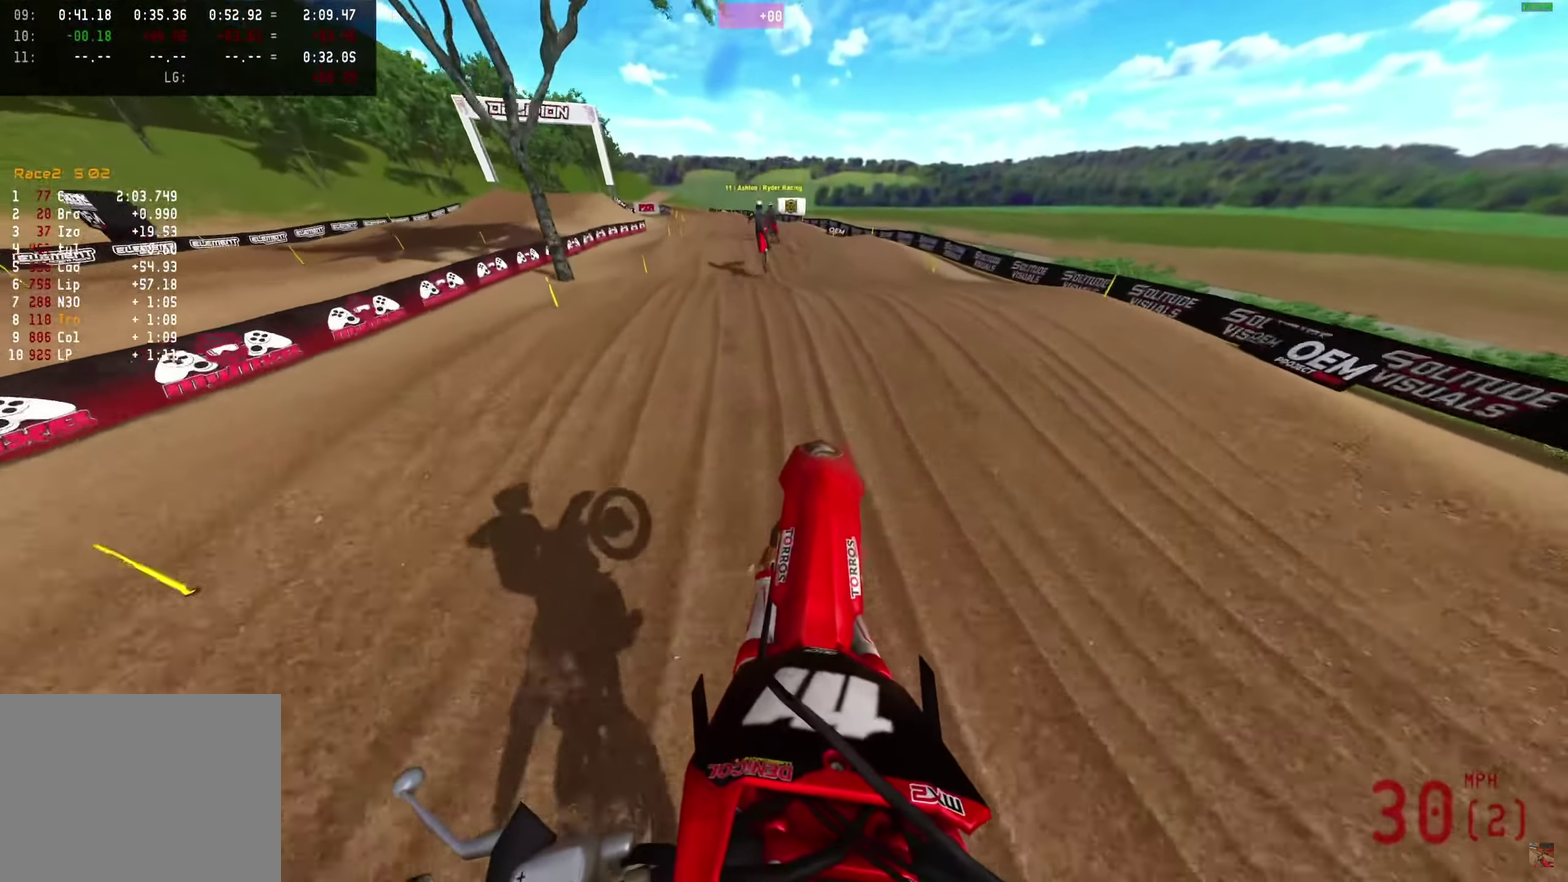
{"dt_ms": 750, "buttons": ["R2"], "left_stick": "center", "right_stick": "center", "events": [[350, "right_stick", "up-right"], [550, "right_stick", "center"]]}
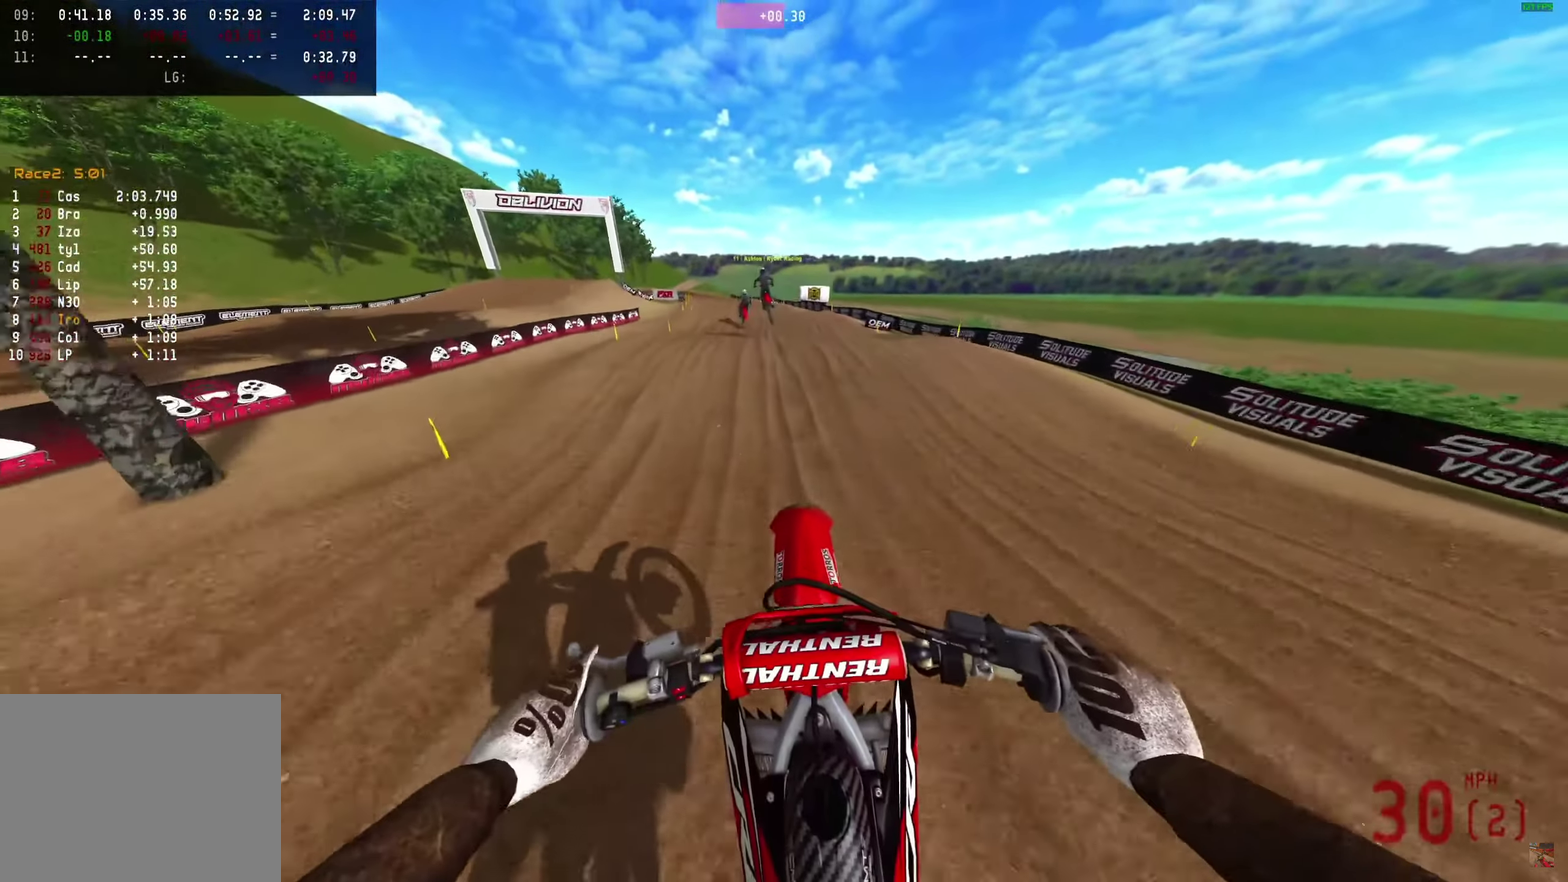
{"dt_ms": 250, "buttons": ["R2"], "left_stick": "center", "right_stick": "center", "events": []}
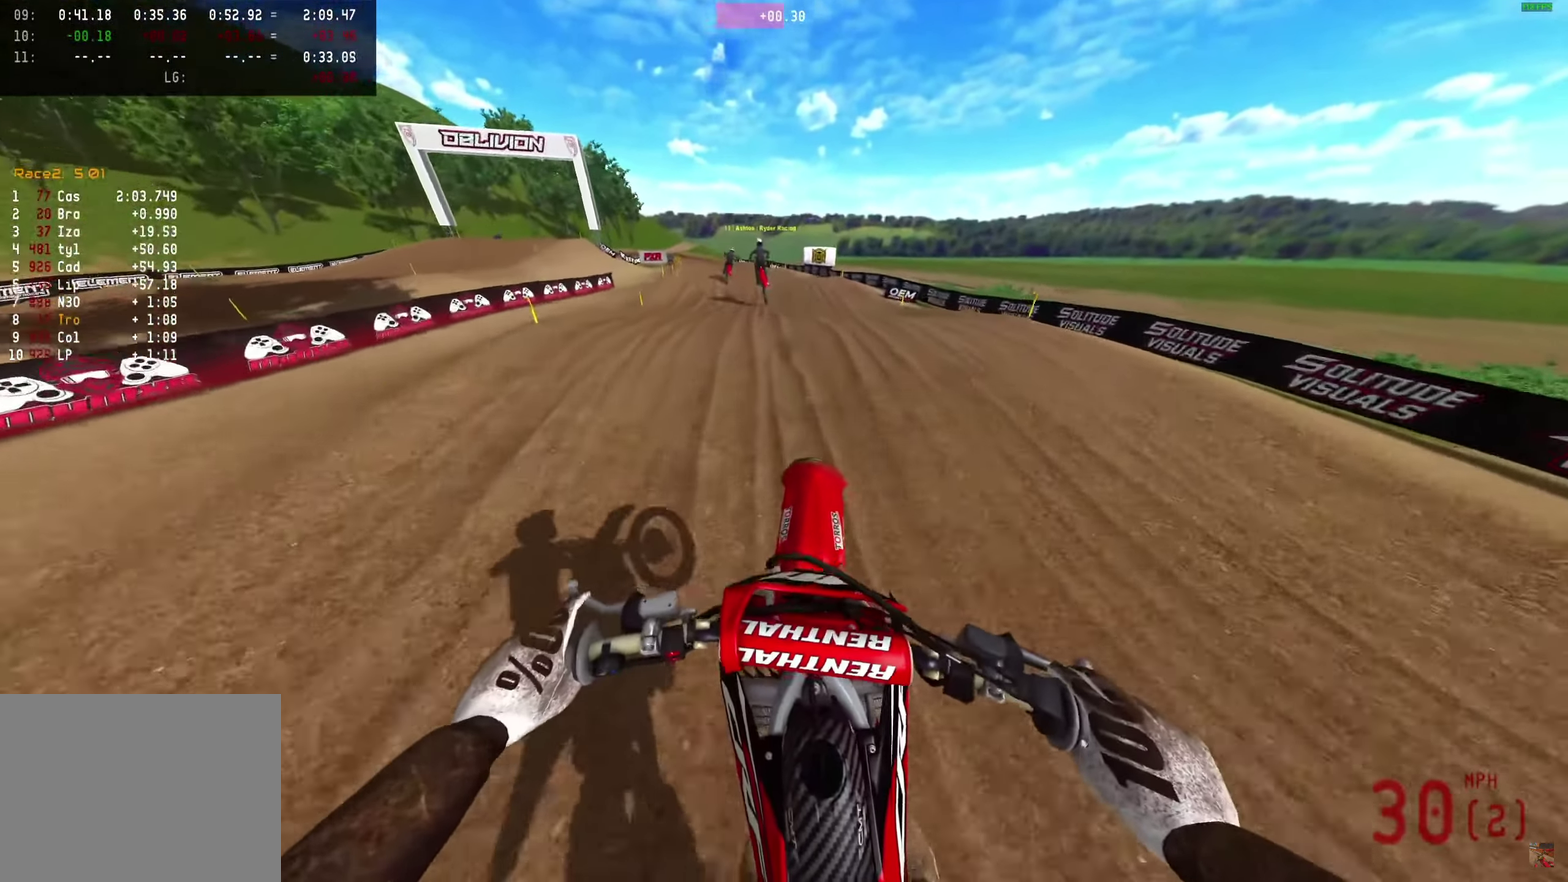
{"dt_ms": 500, "buttons": ["R2"], "left_stick": "center", "right_stick": "down", "events": [[33, "right_stick", "up"], [133, "right_stick", "up-right"], [183, "right_stick", "center"], [417, "right_stick", "down"]]}
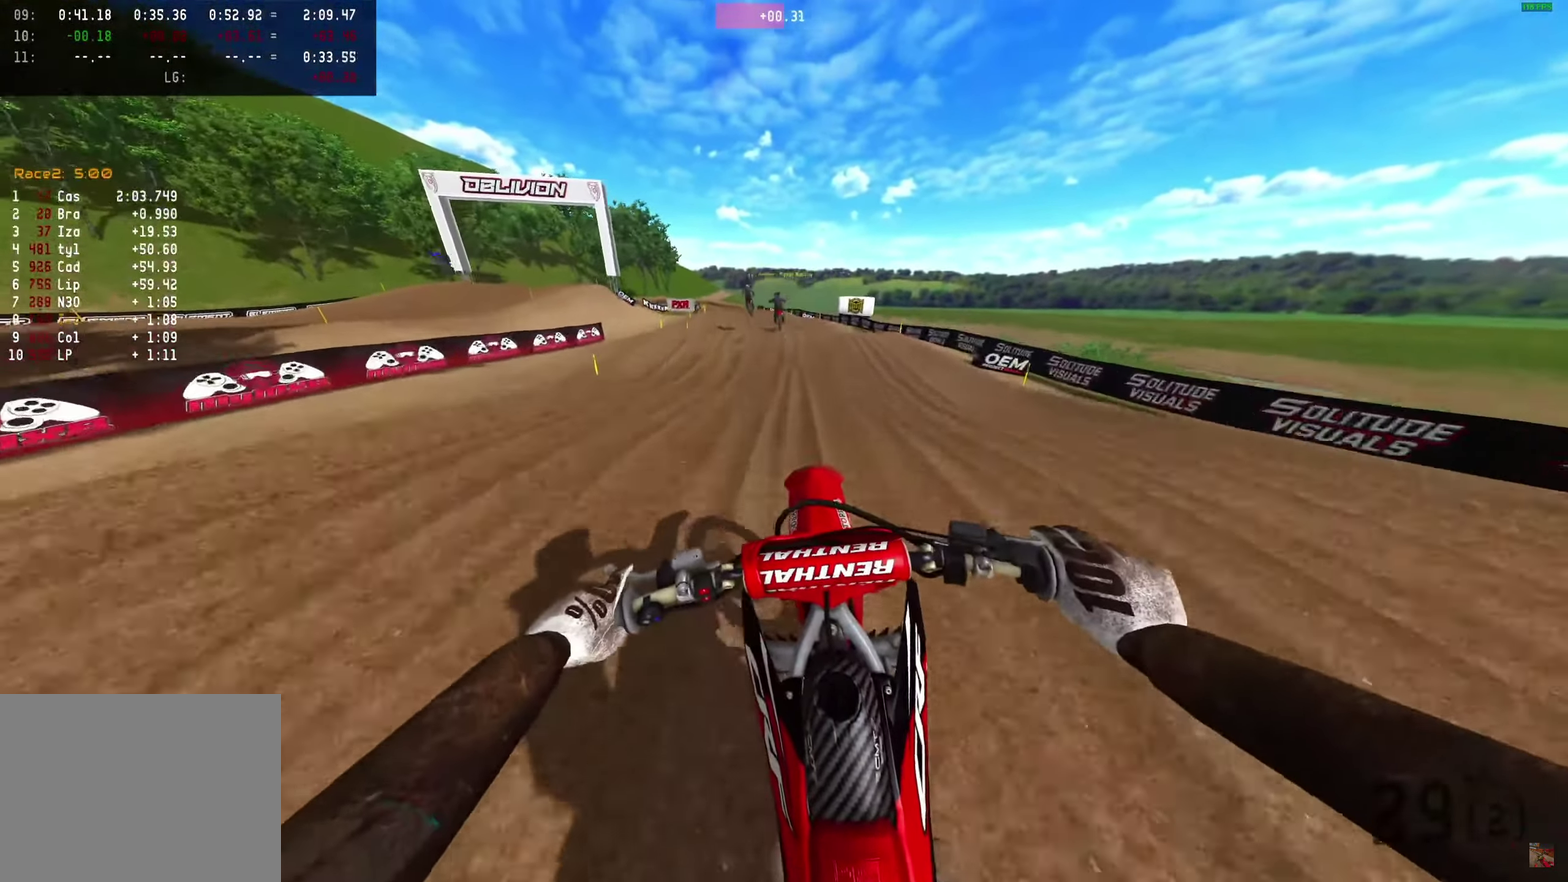
{"dt_ms": 350, "buttons": ["R2"], "left_stick": "center", "right_stick": "up-left"}
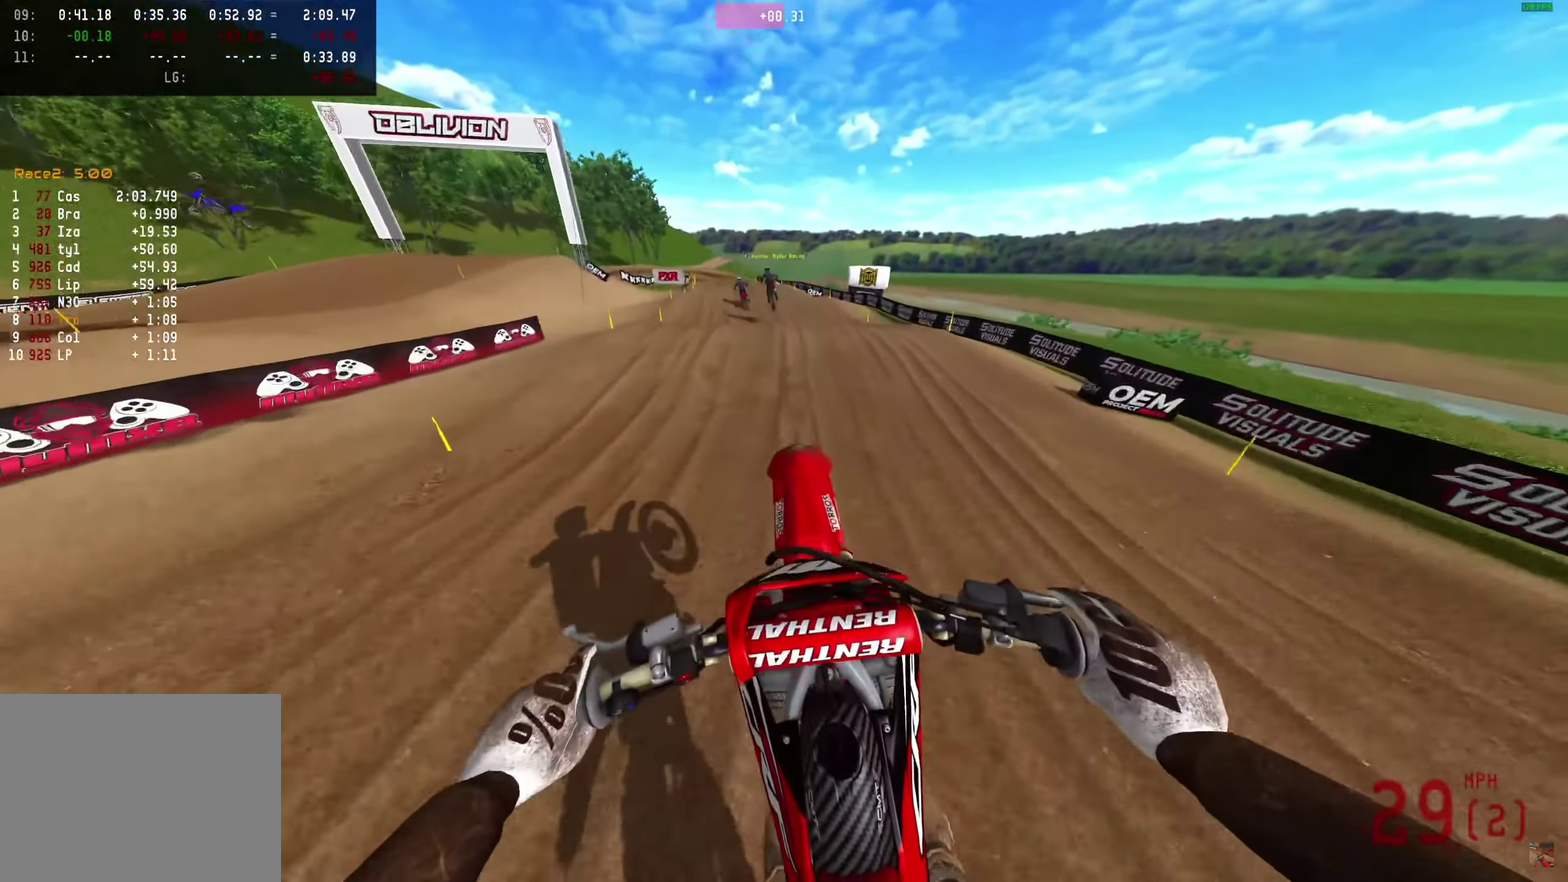
{"dt_ms": 650, "buttons": ["R2"], "left_stick": "center", "right_stick": "up"}
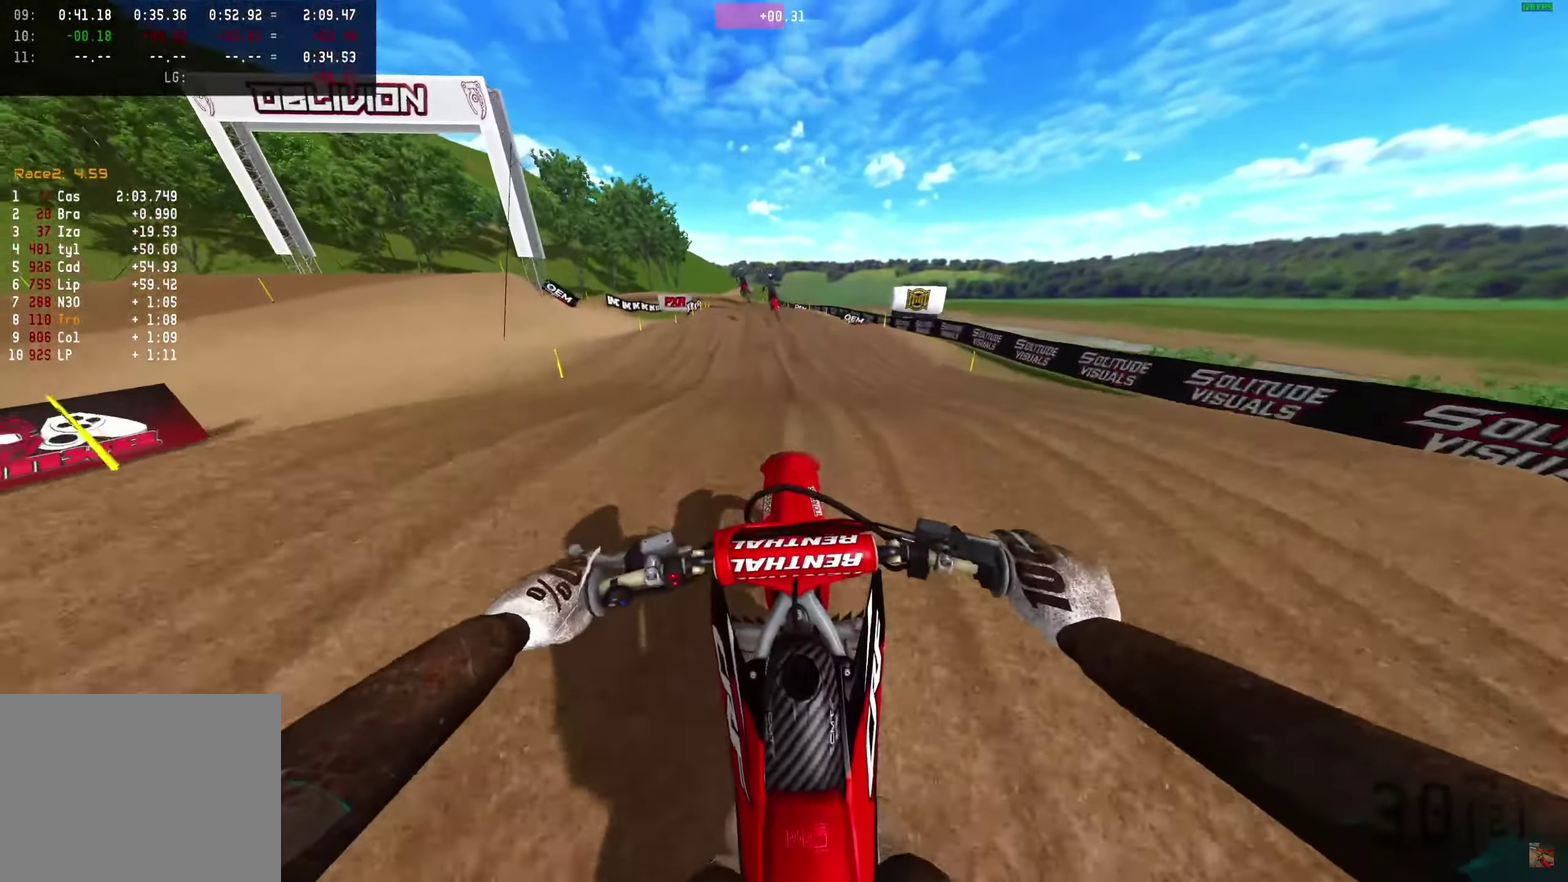
{"dt_ms": 350, "buttons": ["R2"], "left_stick": "center", "right_stick": "up", "events": [[50, "right_stick", "center"], [300, "right_stick", "up"]]}
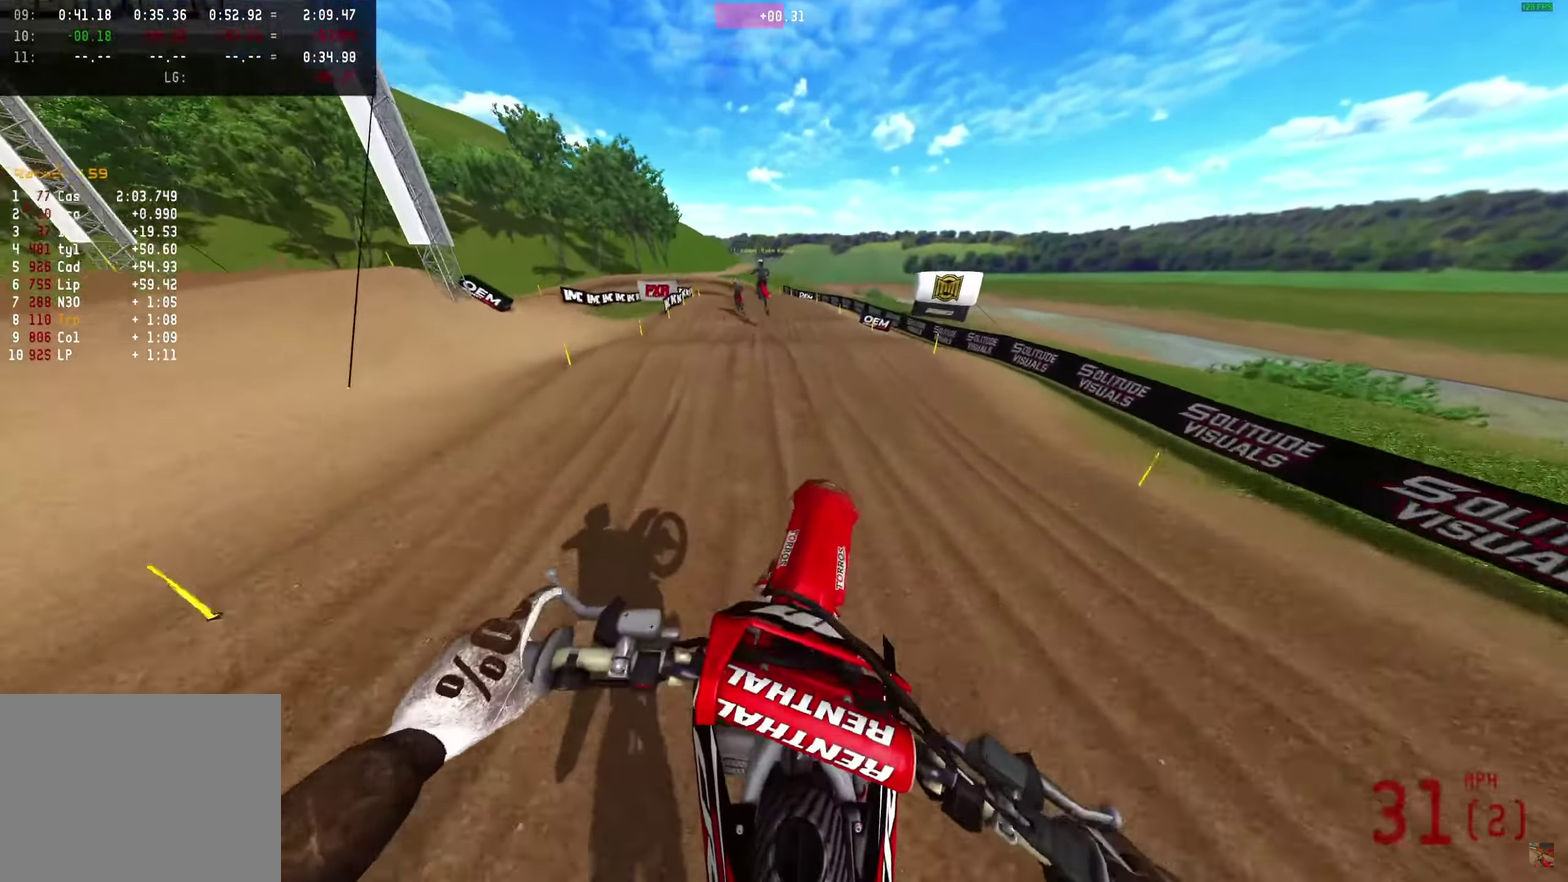
{"dt_ms": 650, "buttons": ["R2"], "left_stick": "center", "right_stick": "up", "events": [[150, "right_stick", "center"], [533, "right_stick", "up"]]}
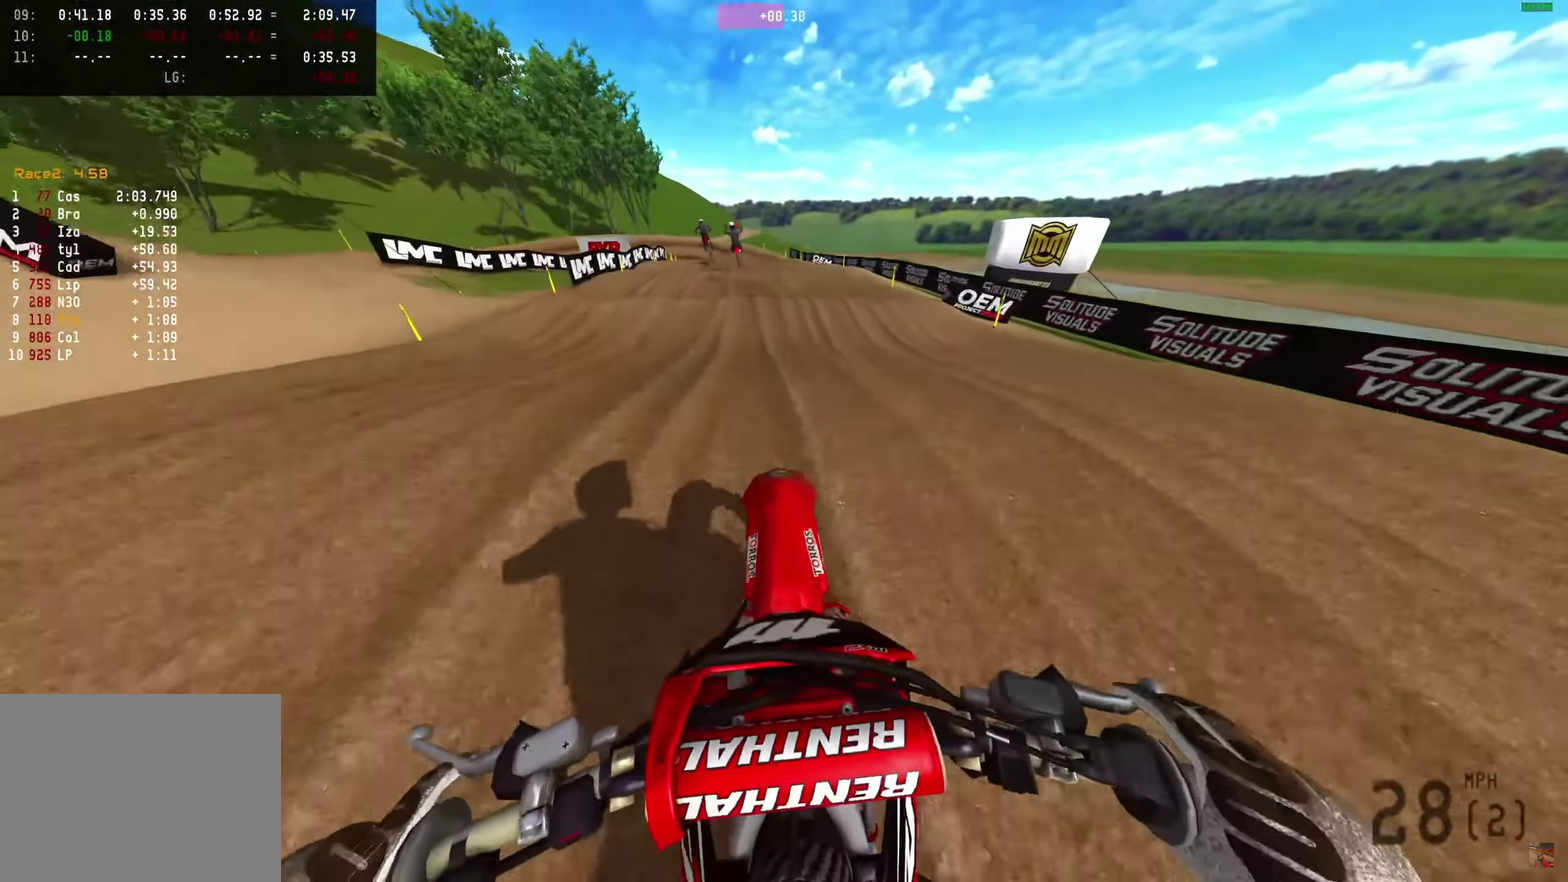
{"dt_ms": 450, "buttons": ["R2"], "left_stick": "center", "right_stick": "up", "events": []}
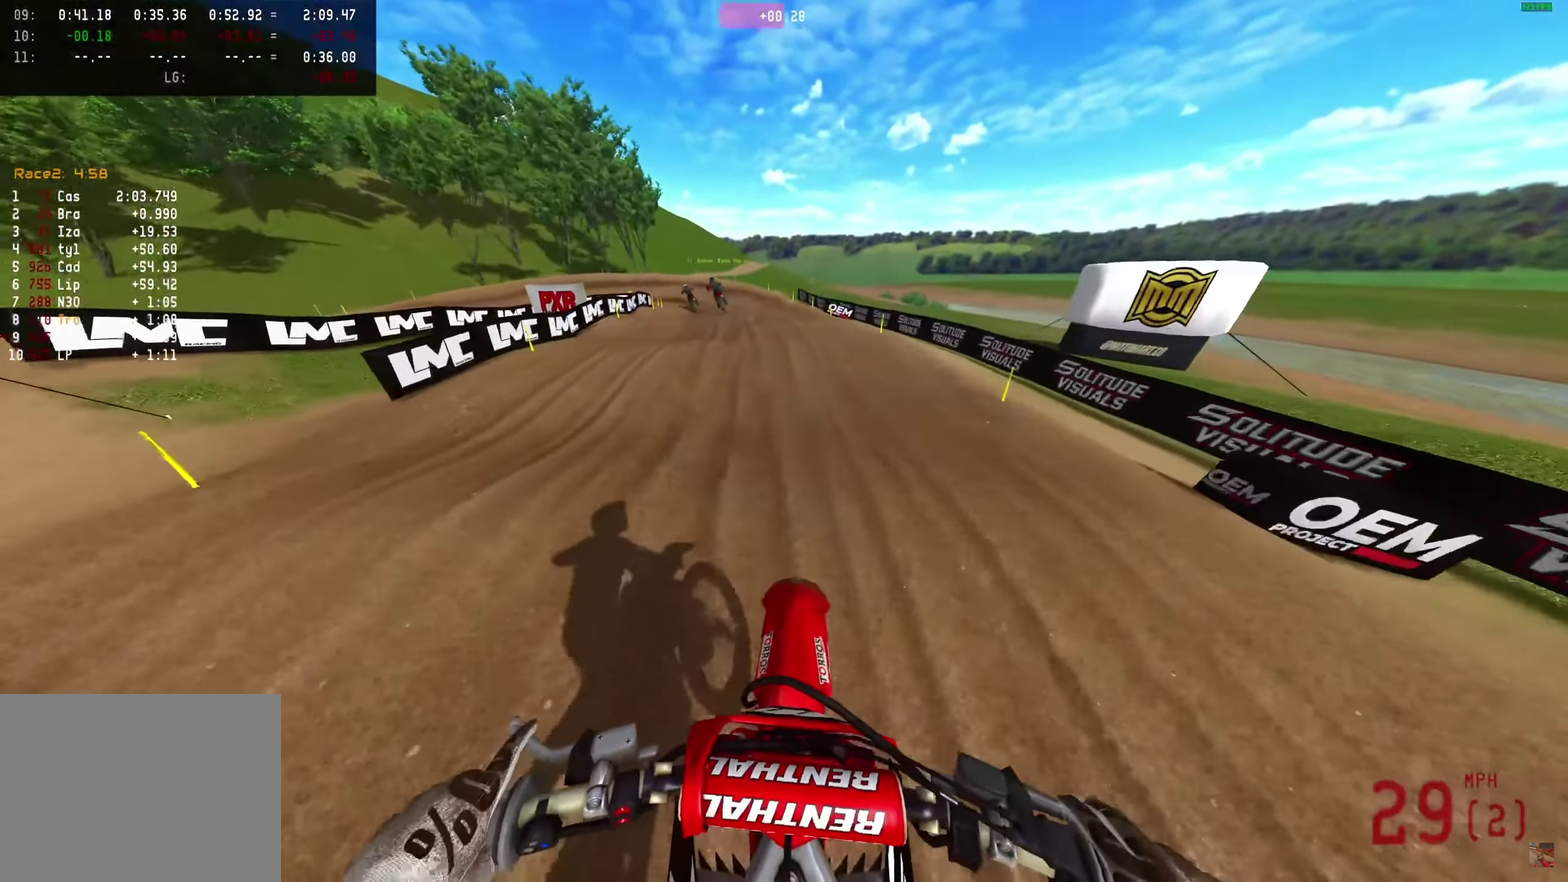
{"dt_ms": 550, "buttons": ["R2"], "left_stick": "center", "right_stick": "up", "events": []}
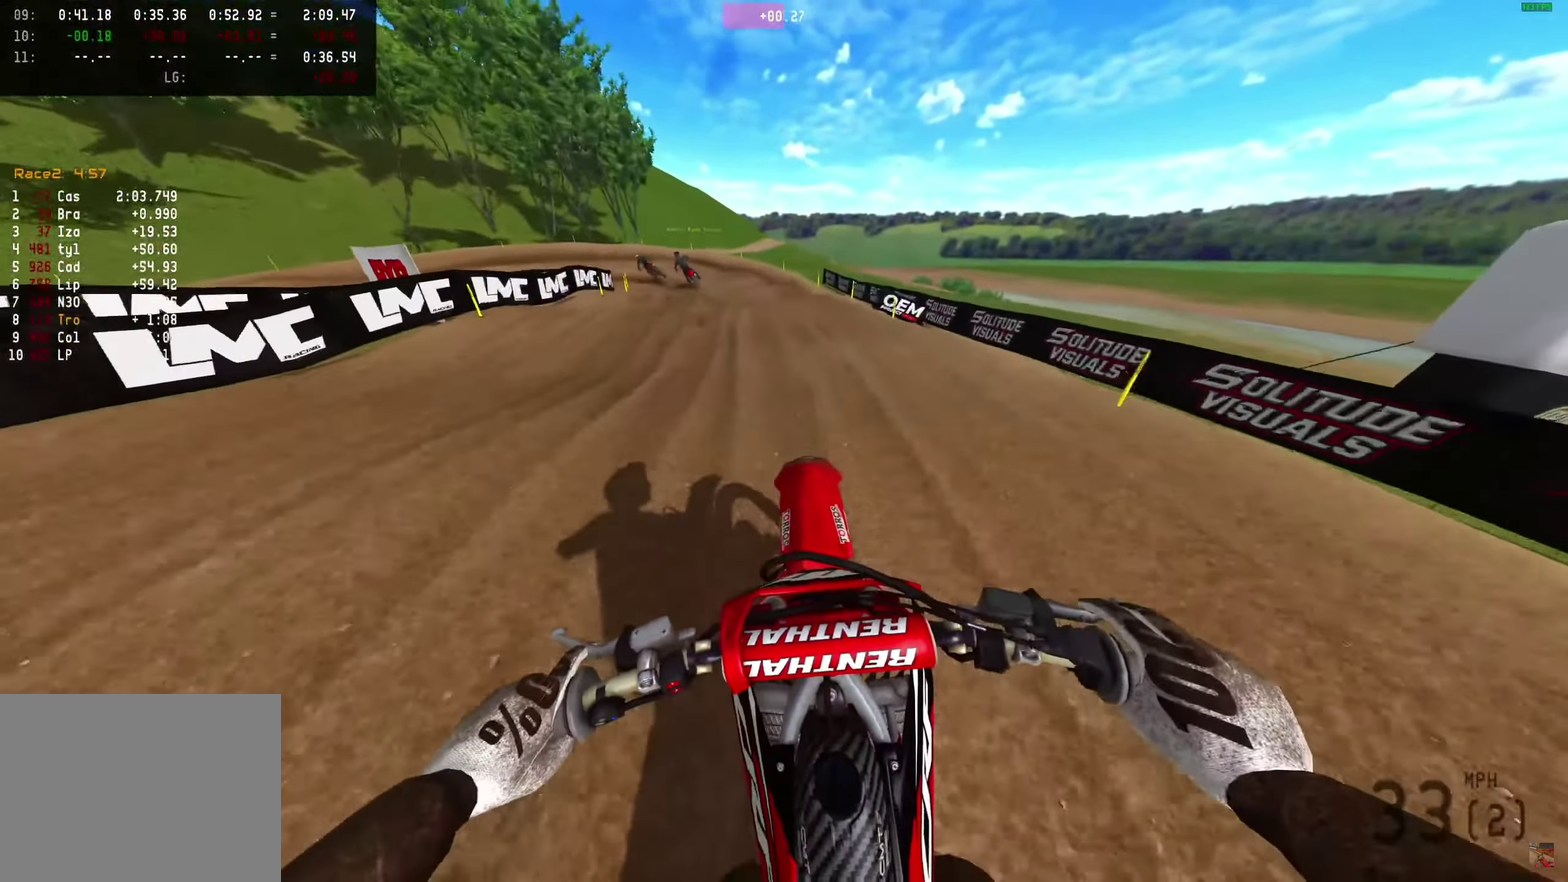
{"dt_ms": 550, "buttons": ["R2"], "left_stick": "up", "right_stick": "center"}
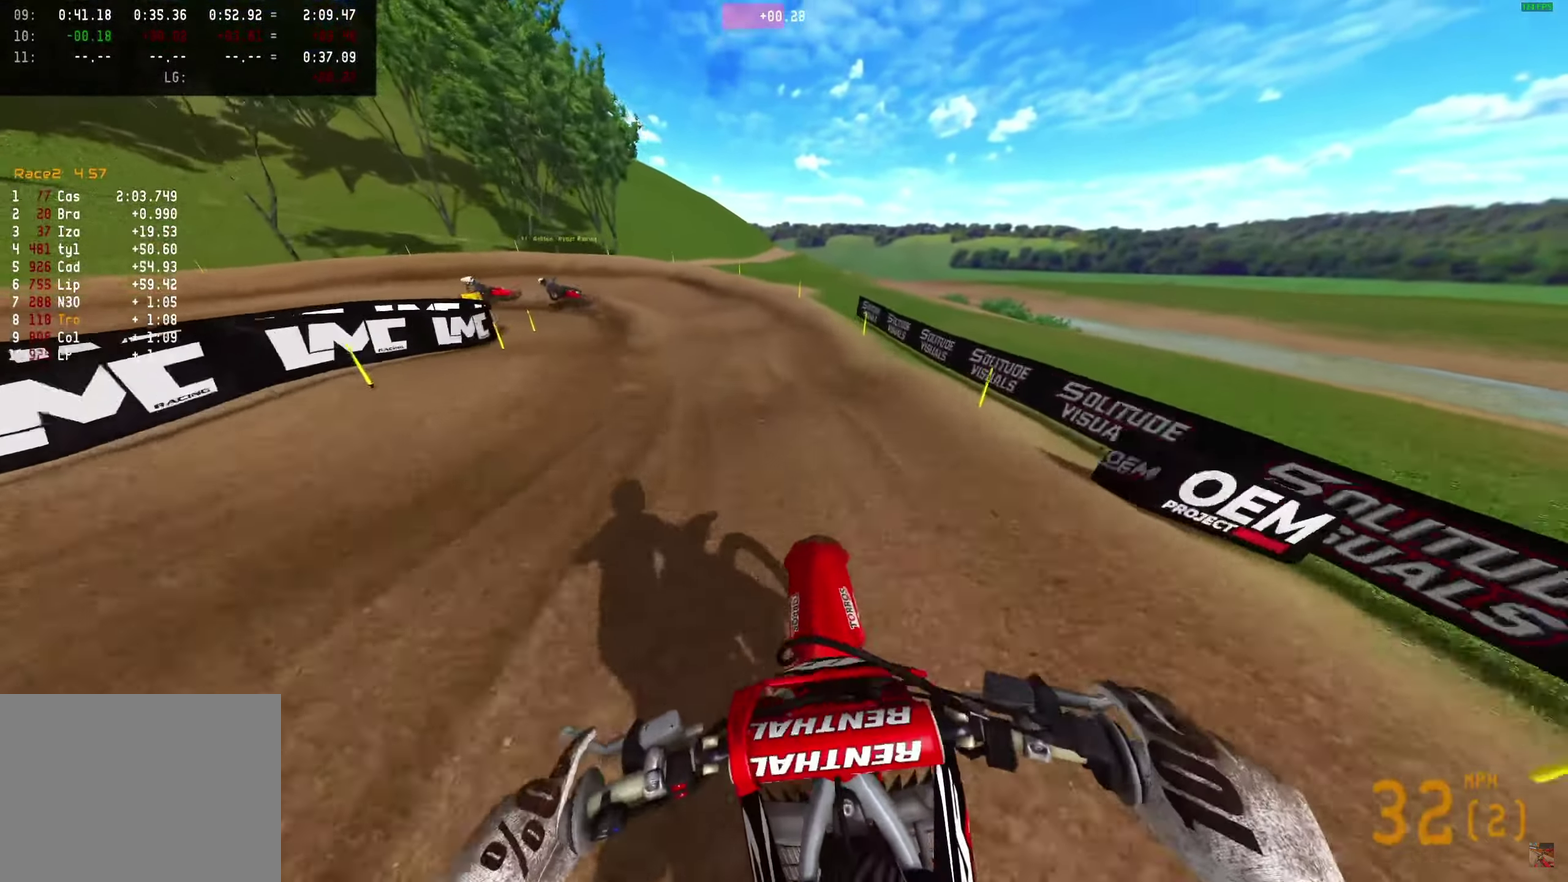
{"dt_ms": 450, "buttons": ["R2"], "left_stick": "center", "right_stick": "center"}
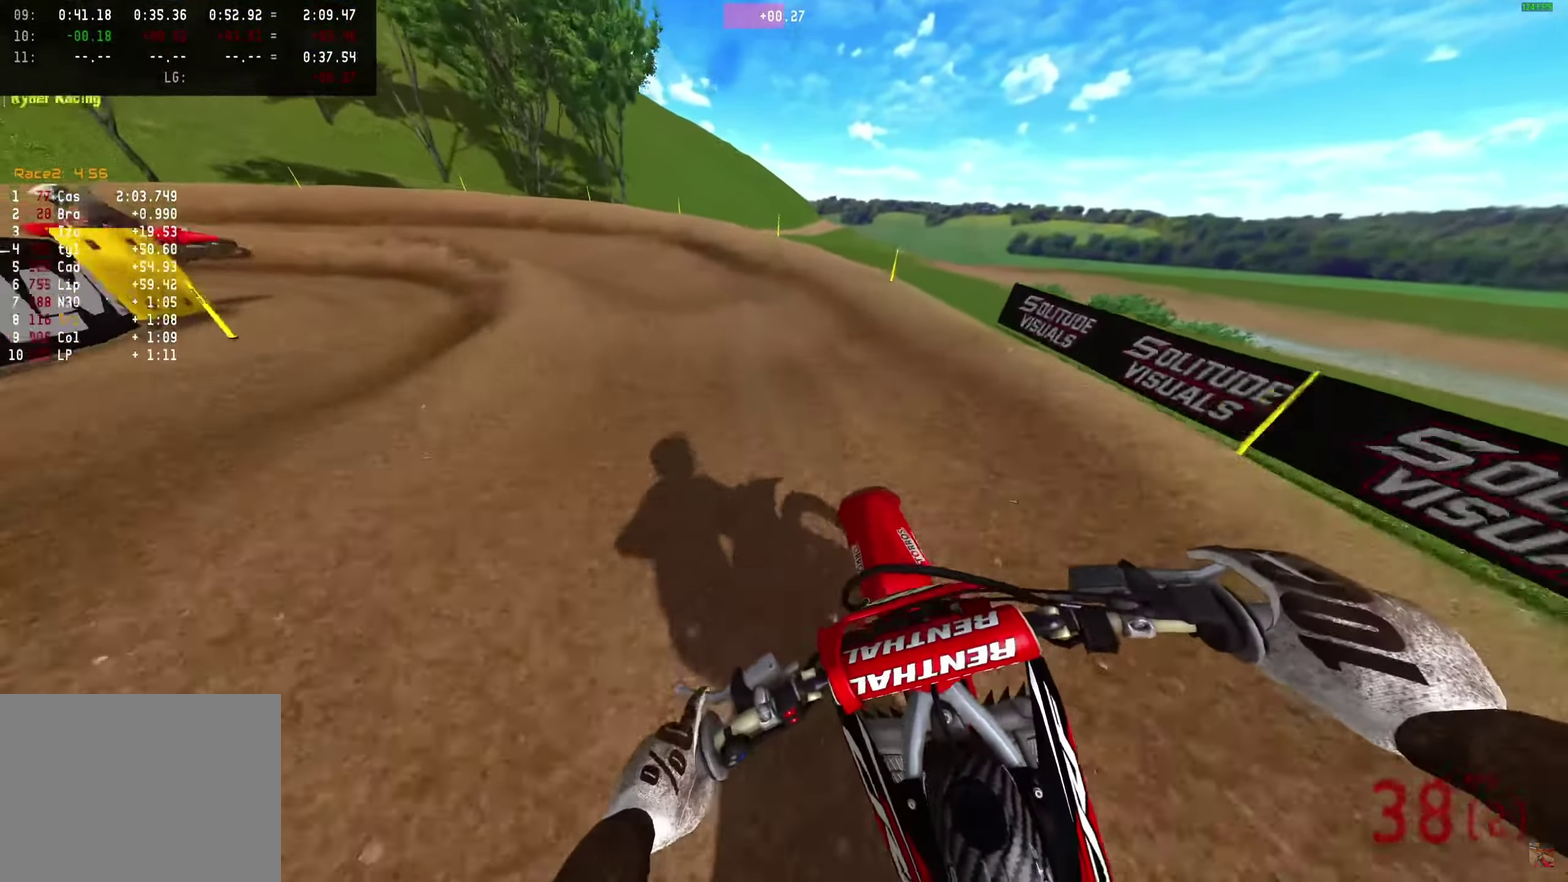
{"dt_ms": 650, "buttons": ["R2"], "left_stick": "left", "right_stick": "right"}
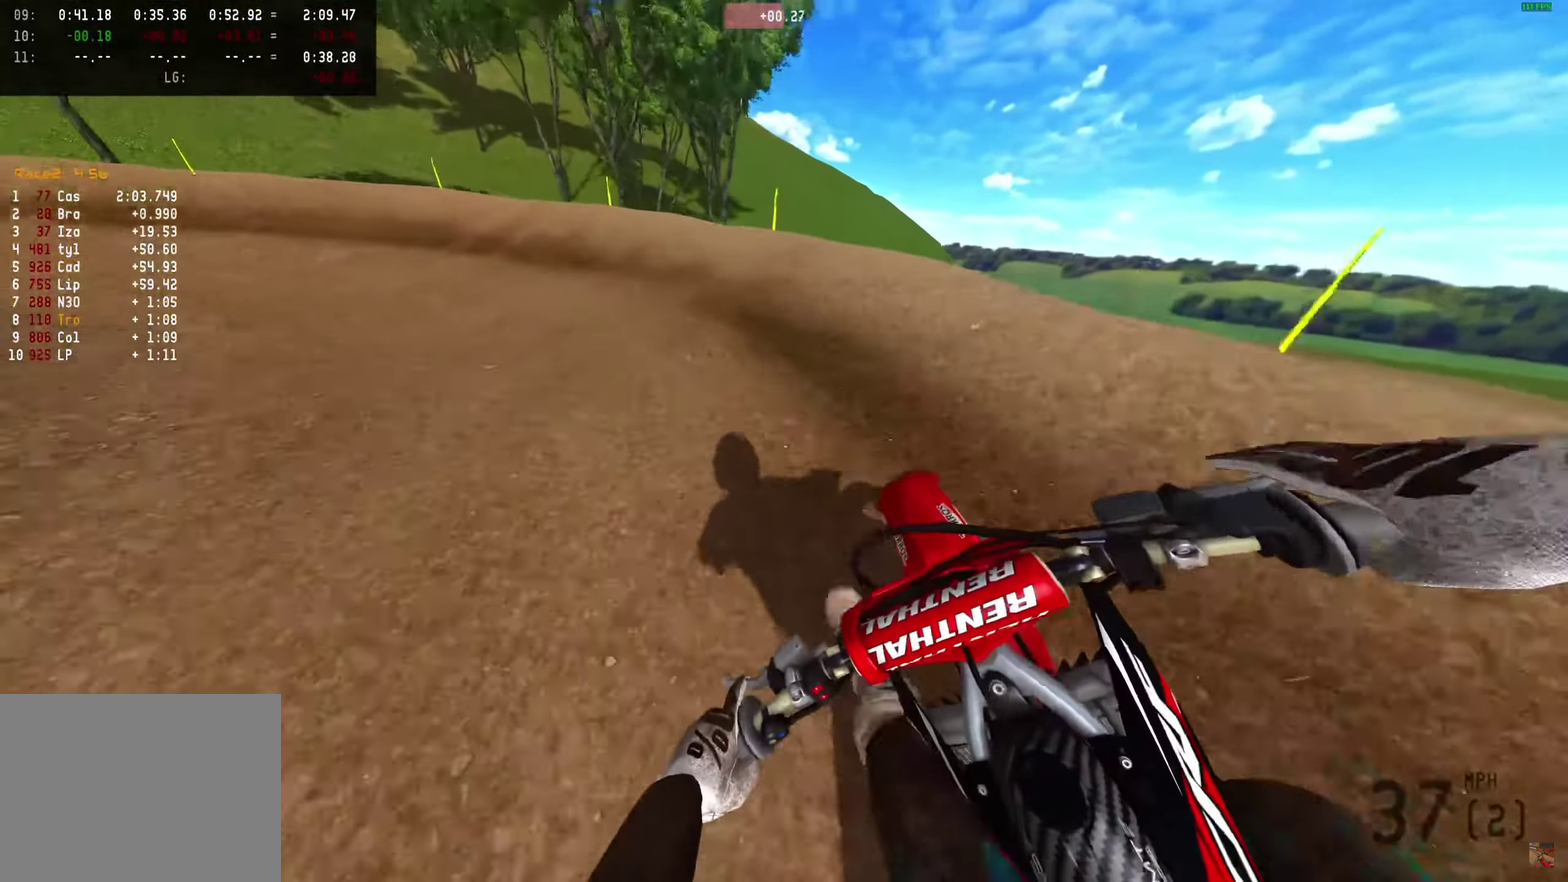
{"dt_ms": 350, "buttons": ["R2"], "left_stick": "left", "right_stick": "right", "events": []}
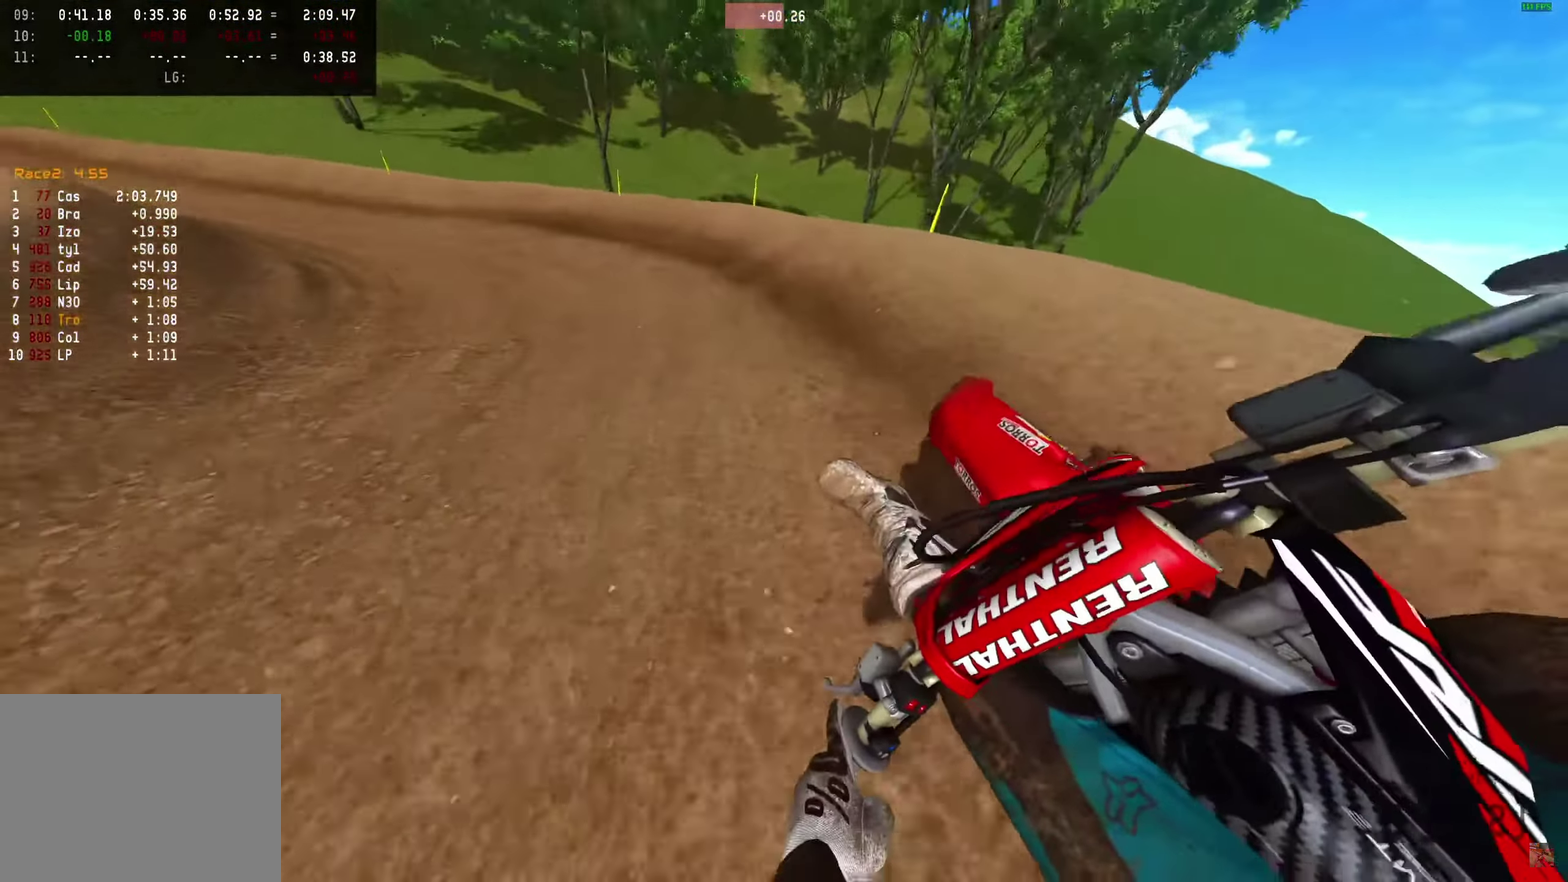
{"dt_ms": 750, "buttons": ["R2"], "left_stick": "left", "right_stick": "up-right", "events": [[150, "right_stick", "up-right"]]}
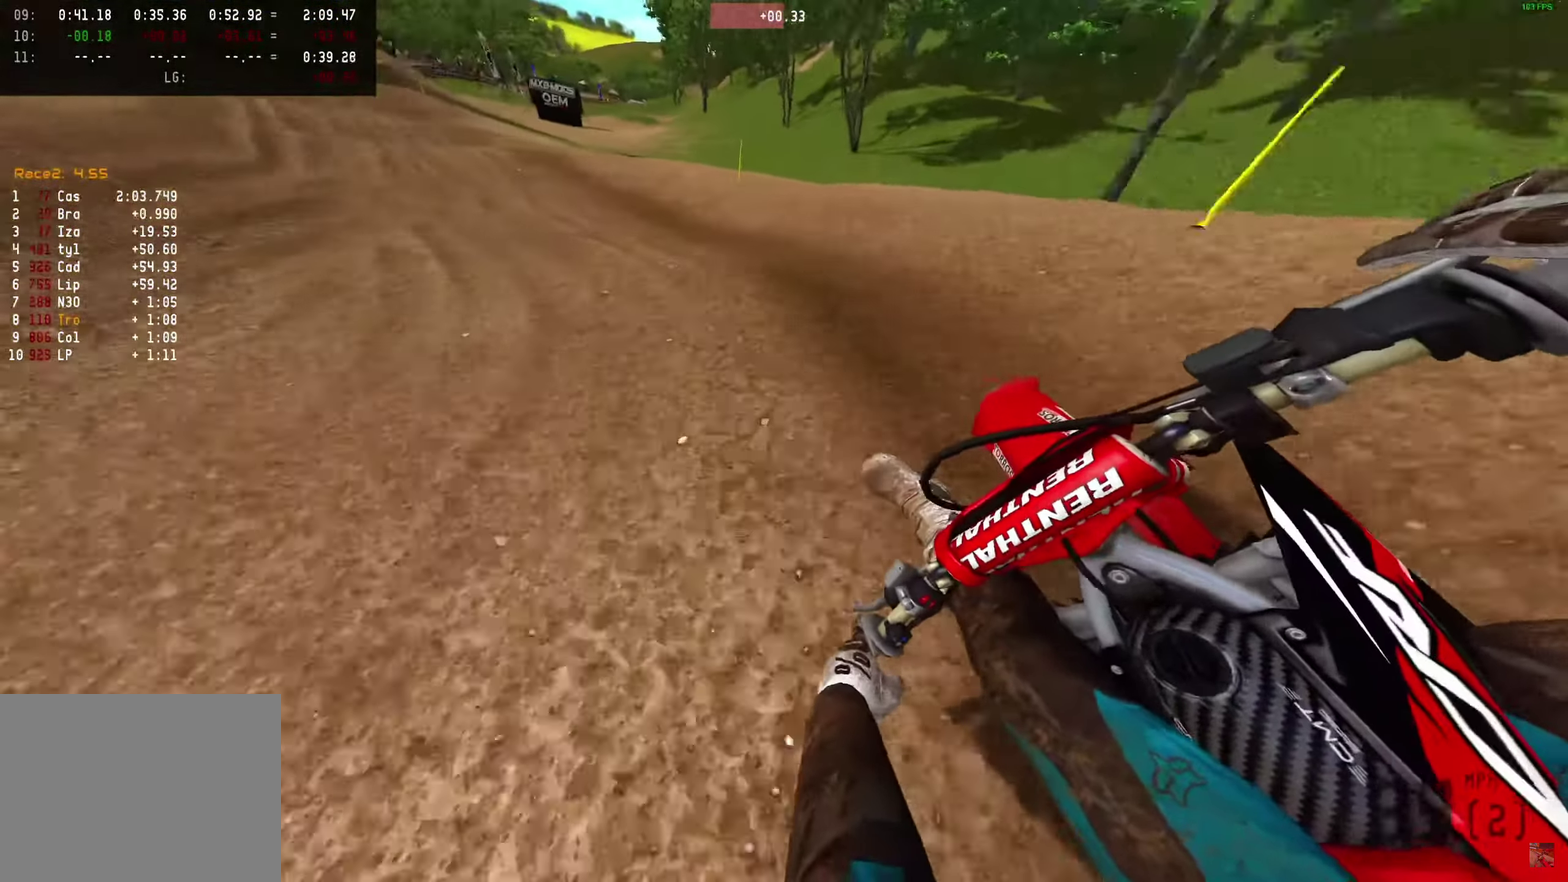
{"dt_ms": 250, "buttons": ["R2"], "left_stick": "left", "right_stick": "up-right", "events": []}